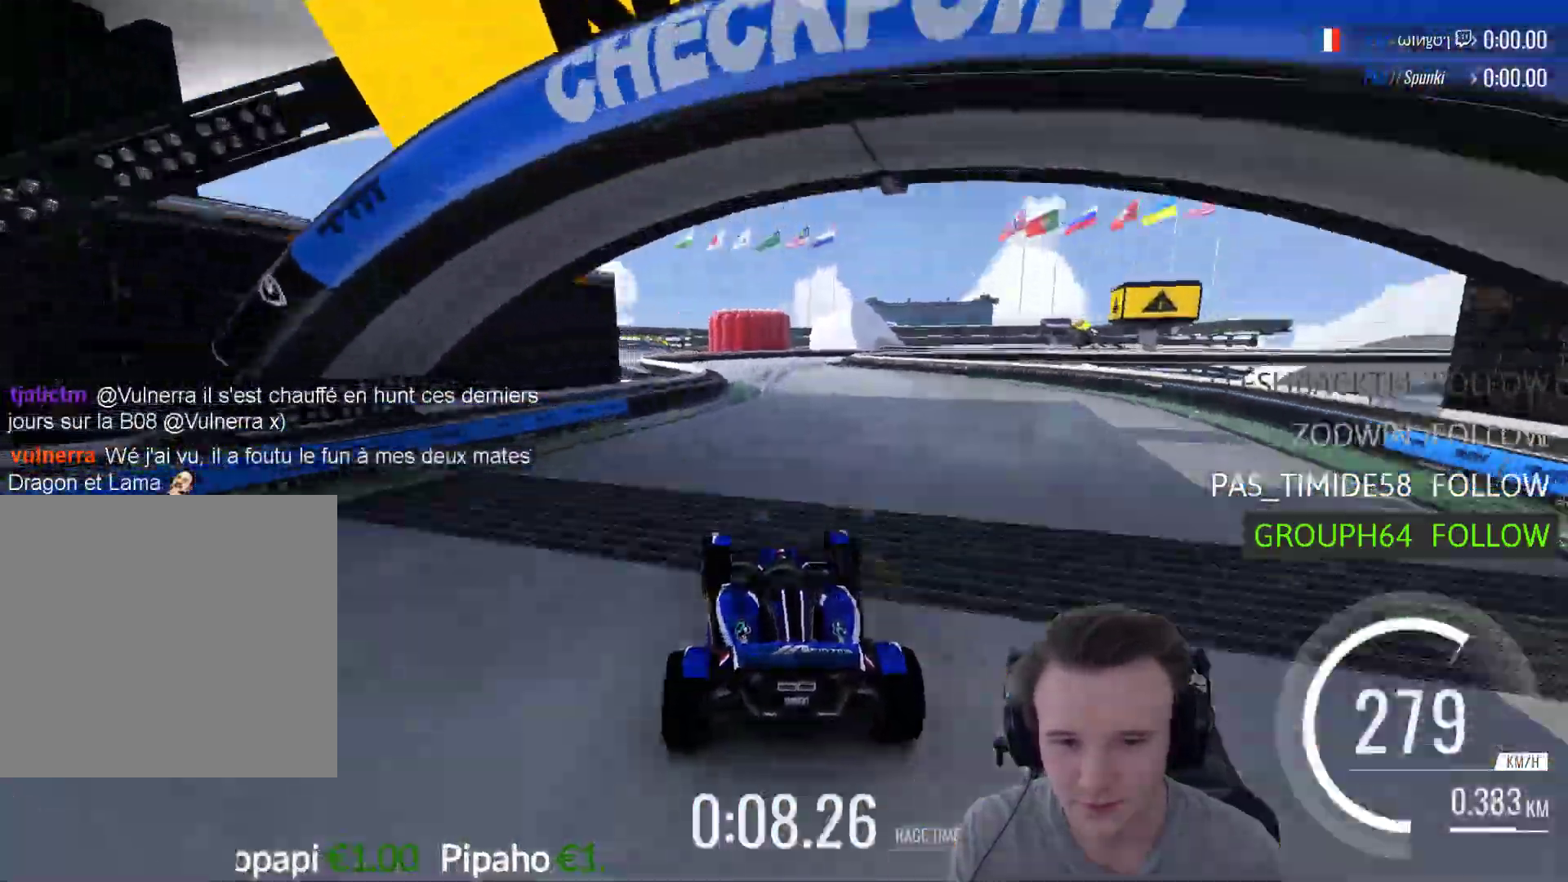
Gameplay with a controller (Xbox layout); each line is a JSON object with the inputs held at the frame after it. "events" lists button and stick changes between this image and that frame as [ms after this image, input, new state], when the widget could be followed in between.
{"buttons": ["A", "R1"], "left_stick": "right", "right_stick": "center", "events": [[117, "left_stick", "right"], [450, "R1", "down"]]}
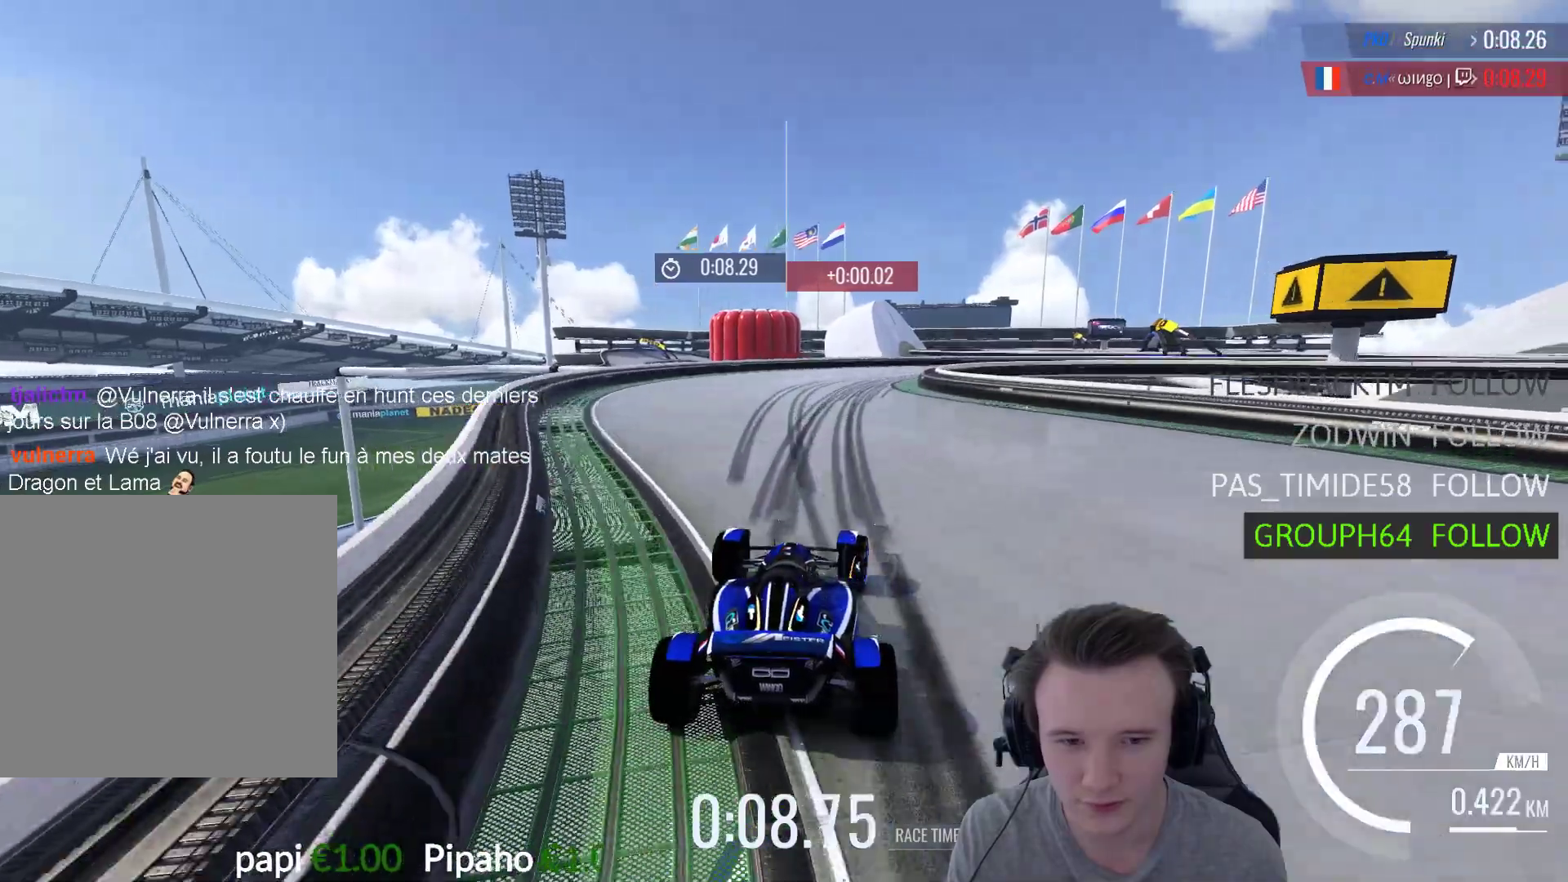
{"buttons": [], "left_stick": "right", "right_stick": "center", "events": [[350, "A", "up"], [483, "R1", "up"]]}
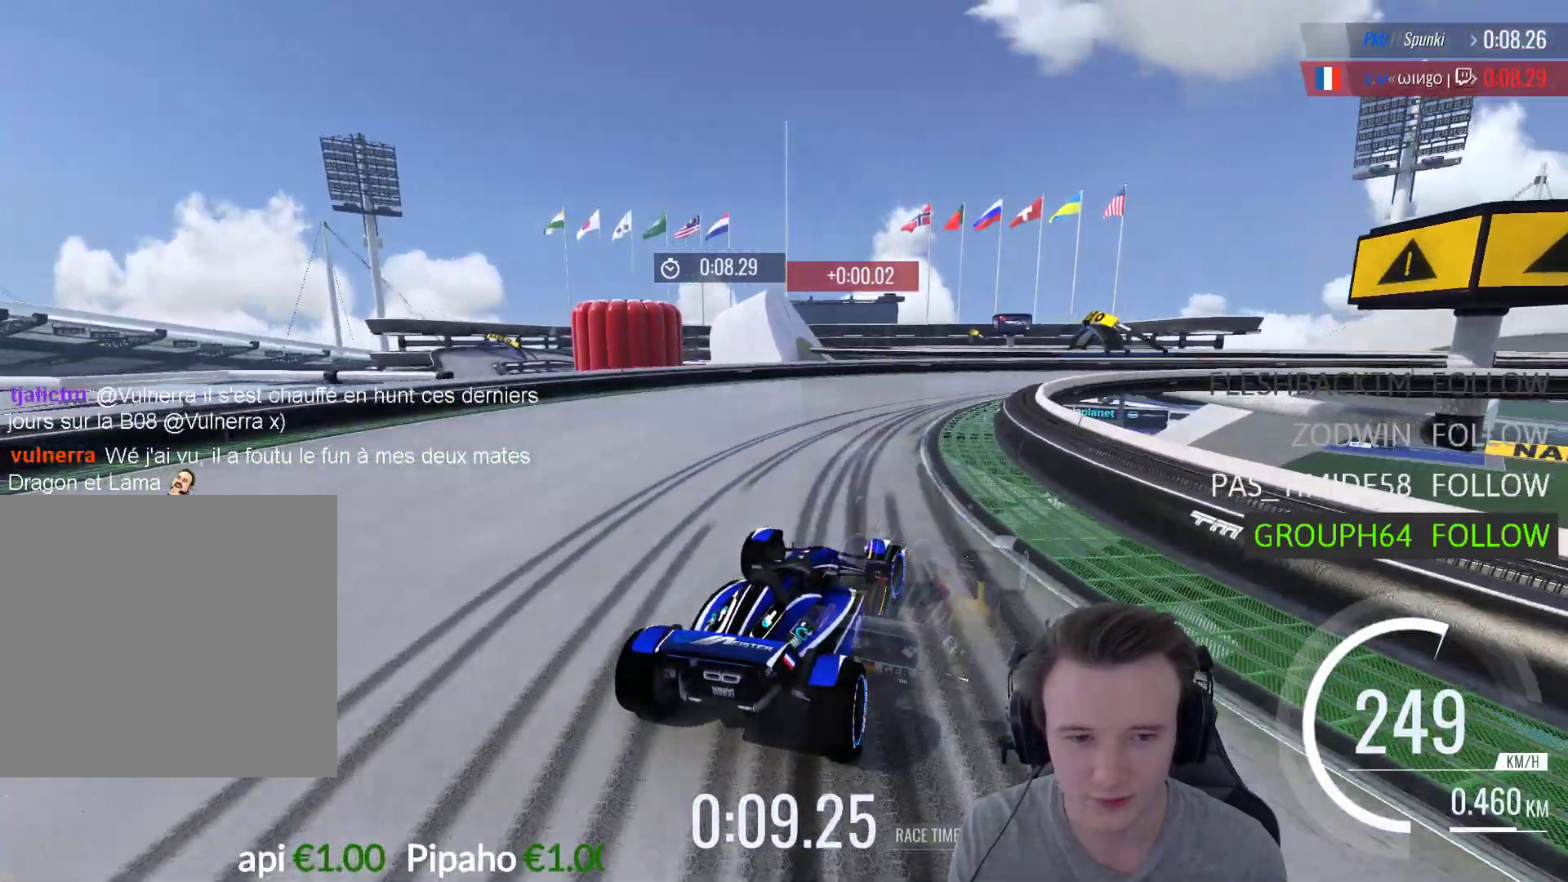
{"buttons": ["A"], "left_stick": "right", "right_stick": "center", "events": [[250, "A", "down"]]}
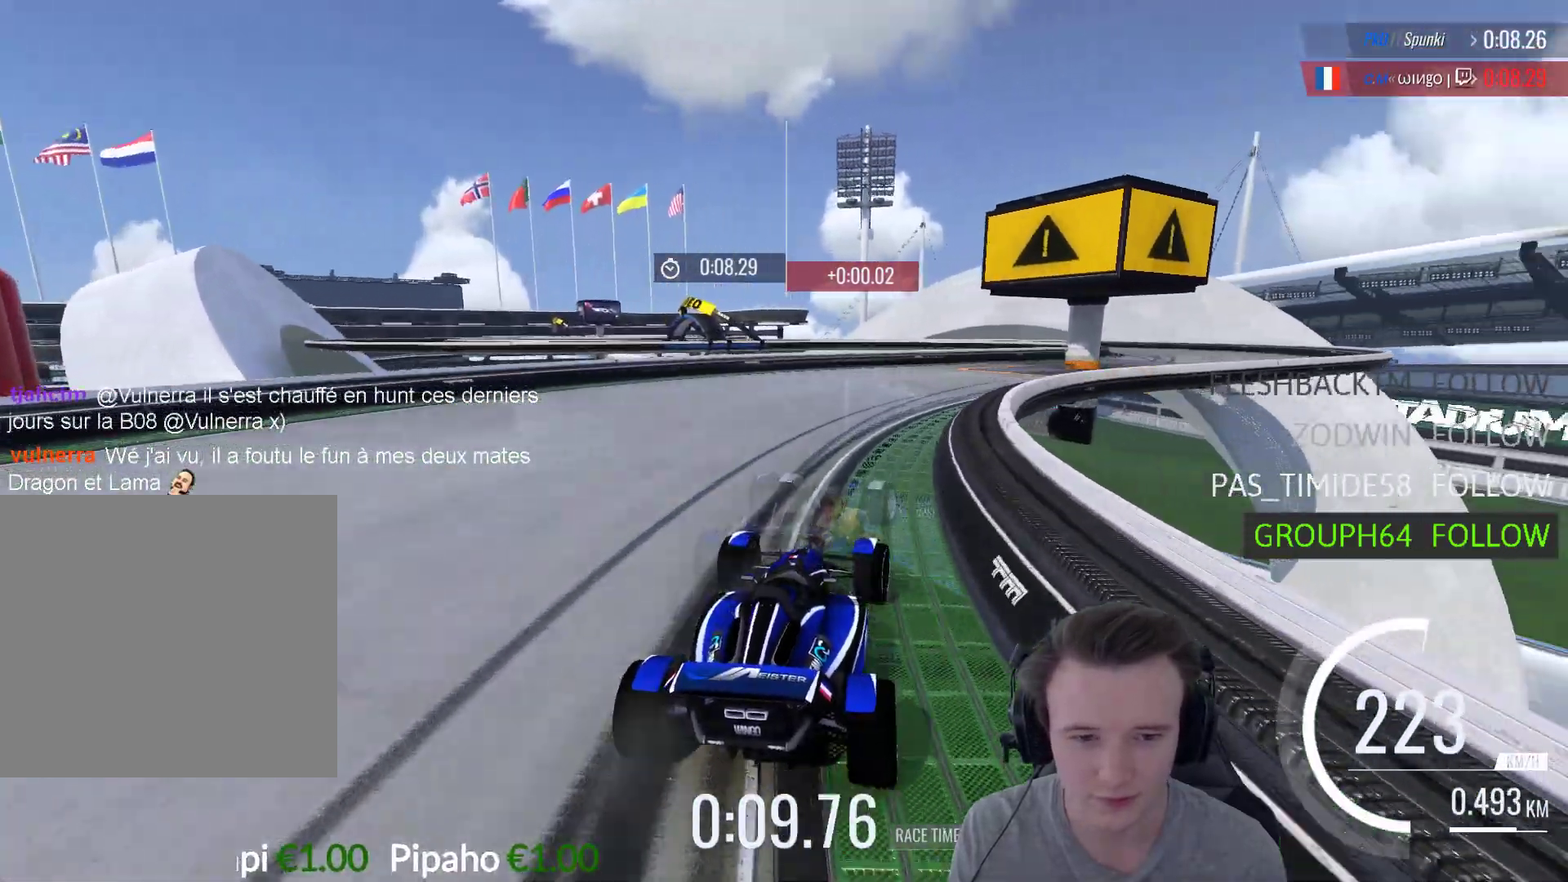
{"buttons": ["A"], "left_stick": "right", "right_stick": "center", "events": []}
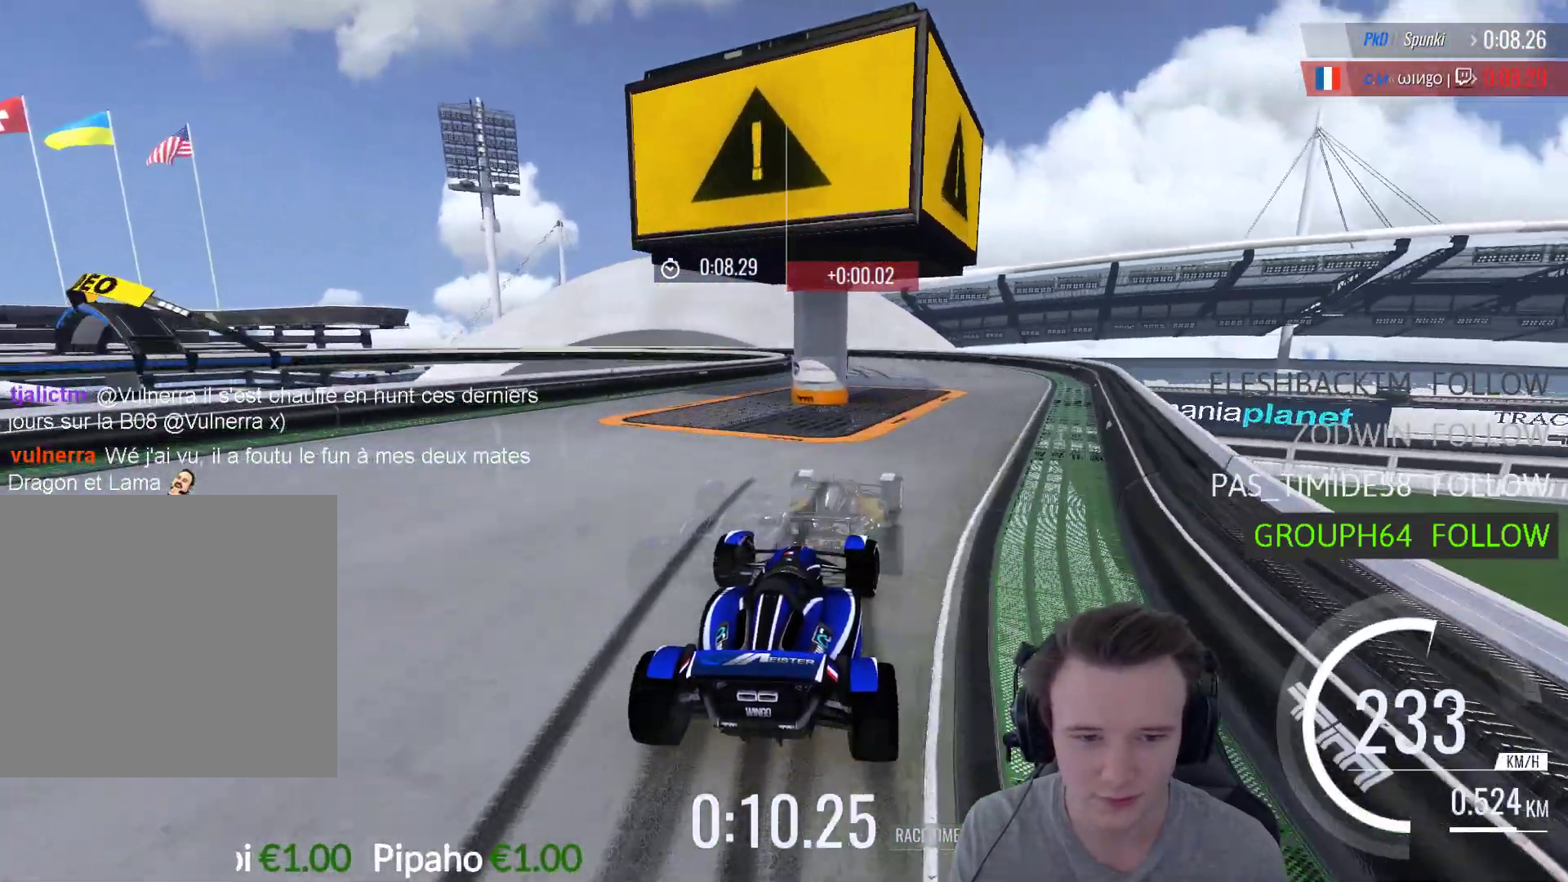
{"buttons": ["A"], "left_stick": "left", "right_stick": "center", "events": [[83, "left_stick", "left"]]}
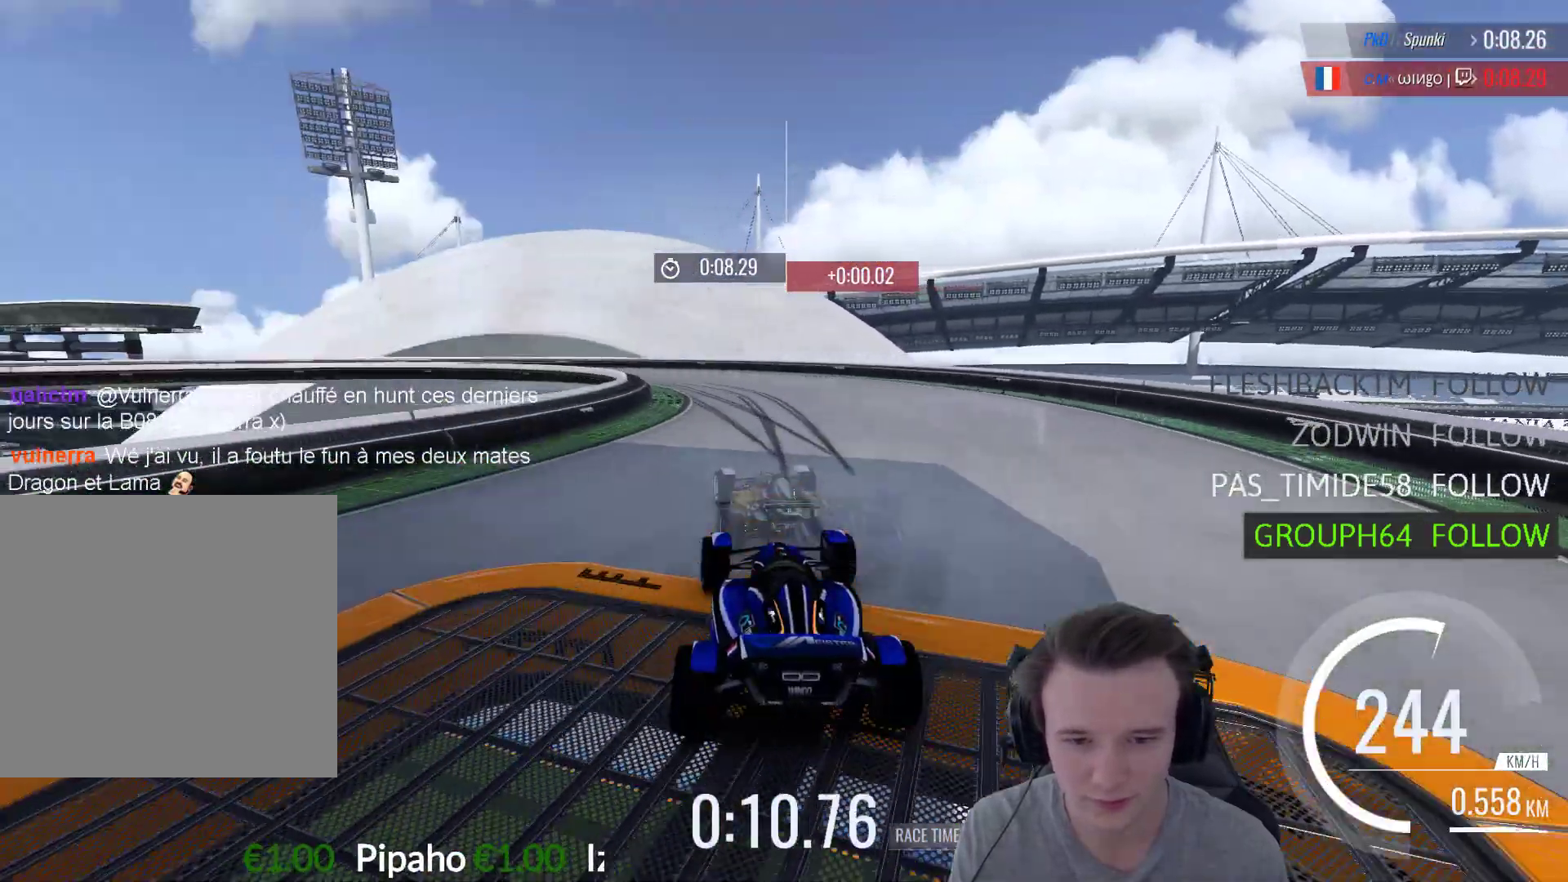
{"buttons": ["A", "R1"], "left_stick": "left", "right_stick": "center", "events": [[17, "R1", "down"]]}
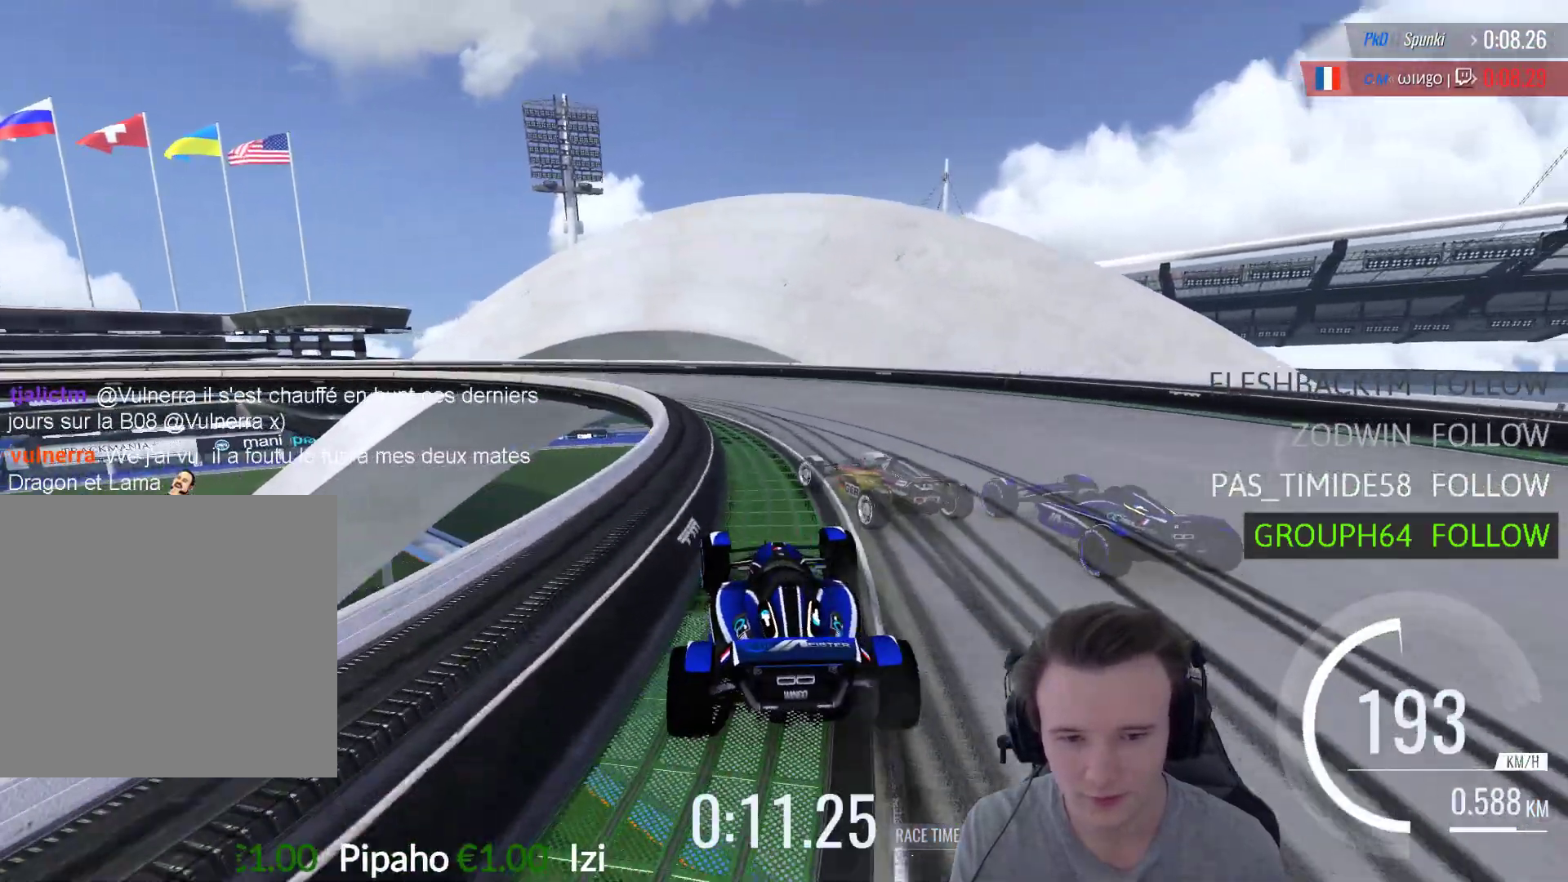
{"buttons": ["A"], "left_stick": "center", "right_stick": "center", "events": [[50, "A", "up"], [83, "R1", "up"], [183, "START", "down"], [183, "left_stick", "center"], [283, "START", "up"], [450, "A", "down"]]}
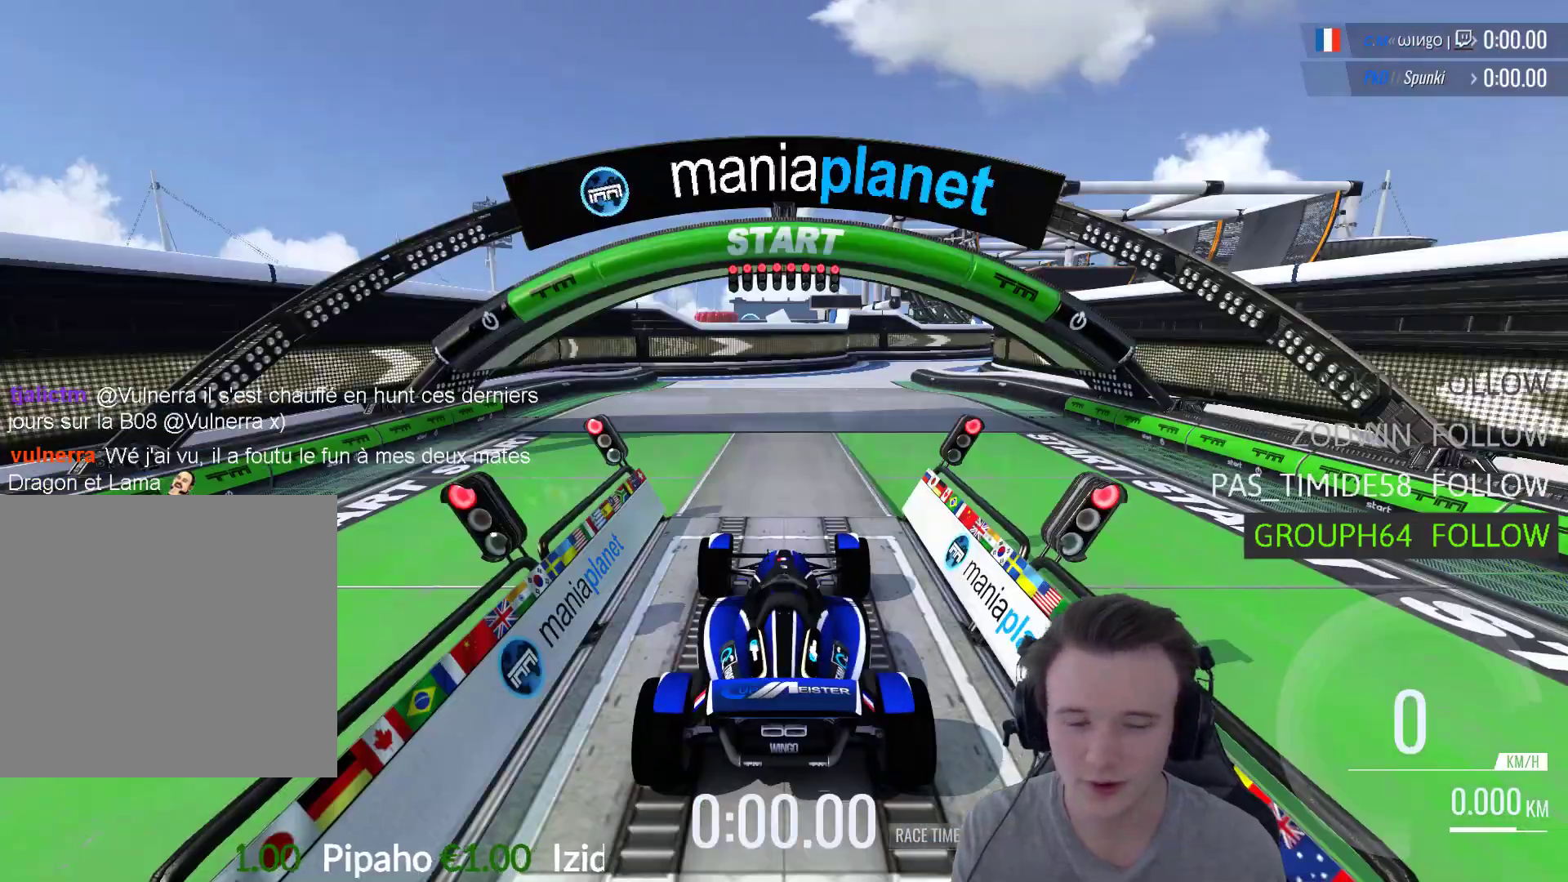
{"buttons": ["A"], "left_stick": "center", "right_stick": "center", "events": [[83, "A", "up"], [150, "A", "down"], [317, "A", "up"], [383, "A", "down"]]}
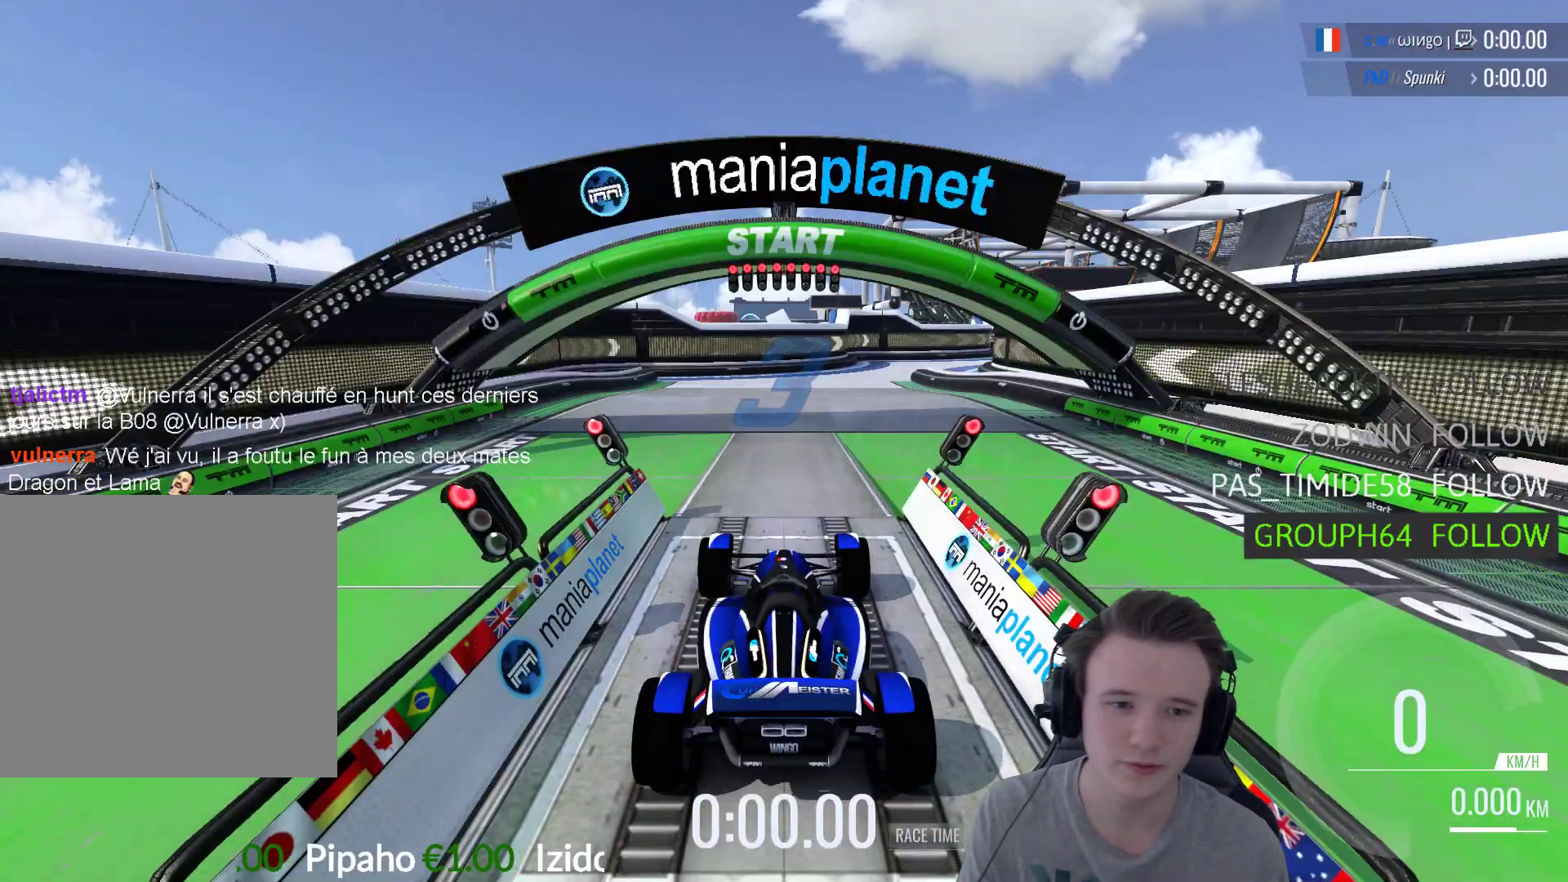
{"buttons": [], "left_stick": "center", "right_stick": "center", "events": [[17, "A", "up"], [150, "A", "down"], [283, "A", "up"], [350, "A", "down"], [450, "A", "up"]]}
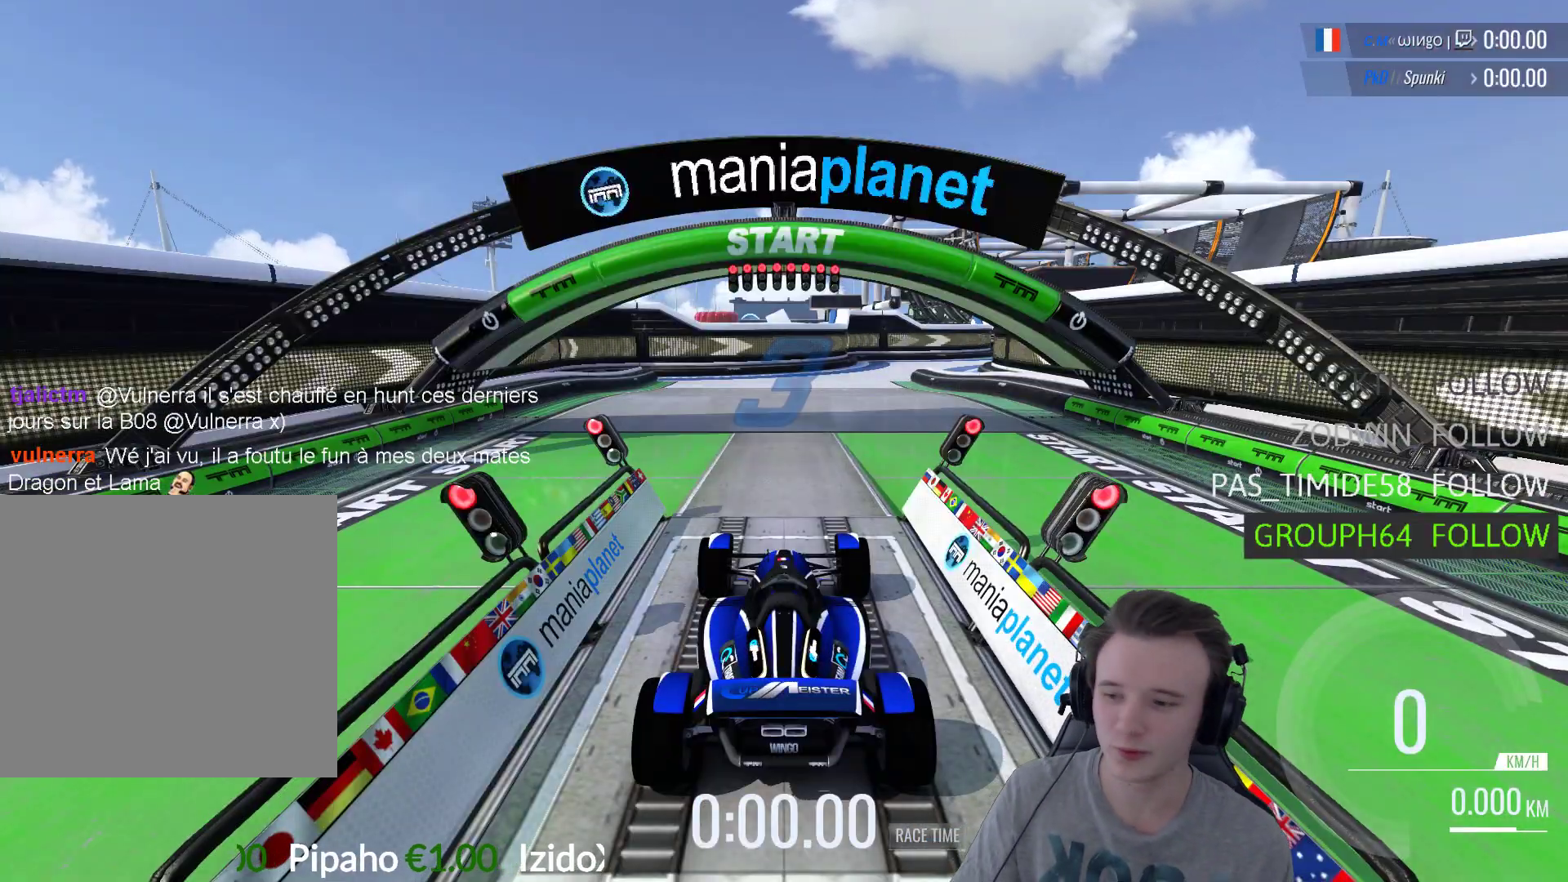
{"buttons": ["A"], "left_stick": "center", "right_stick": "center", "events": [[17, "A", "down"], [150, "A", "up"], [217, "A", "down"], [317, "A", "up"], [383, "A", "down"]]}
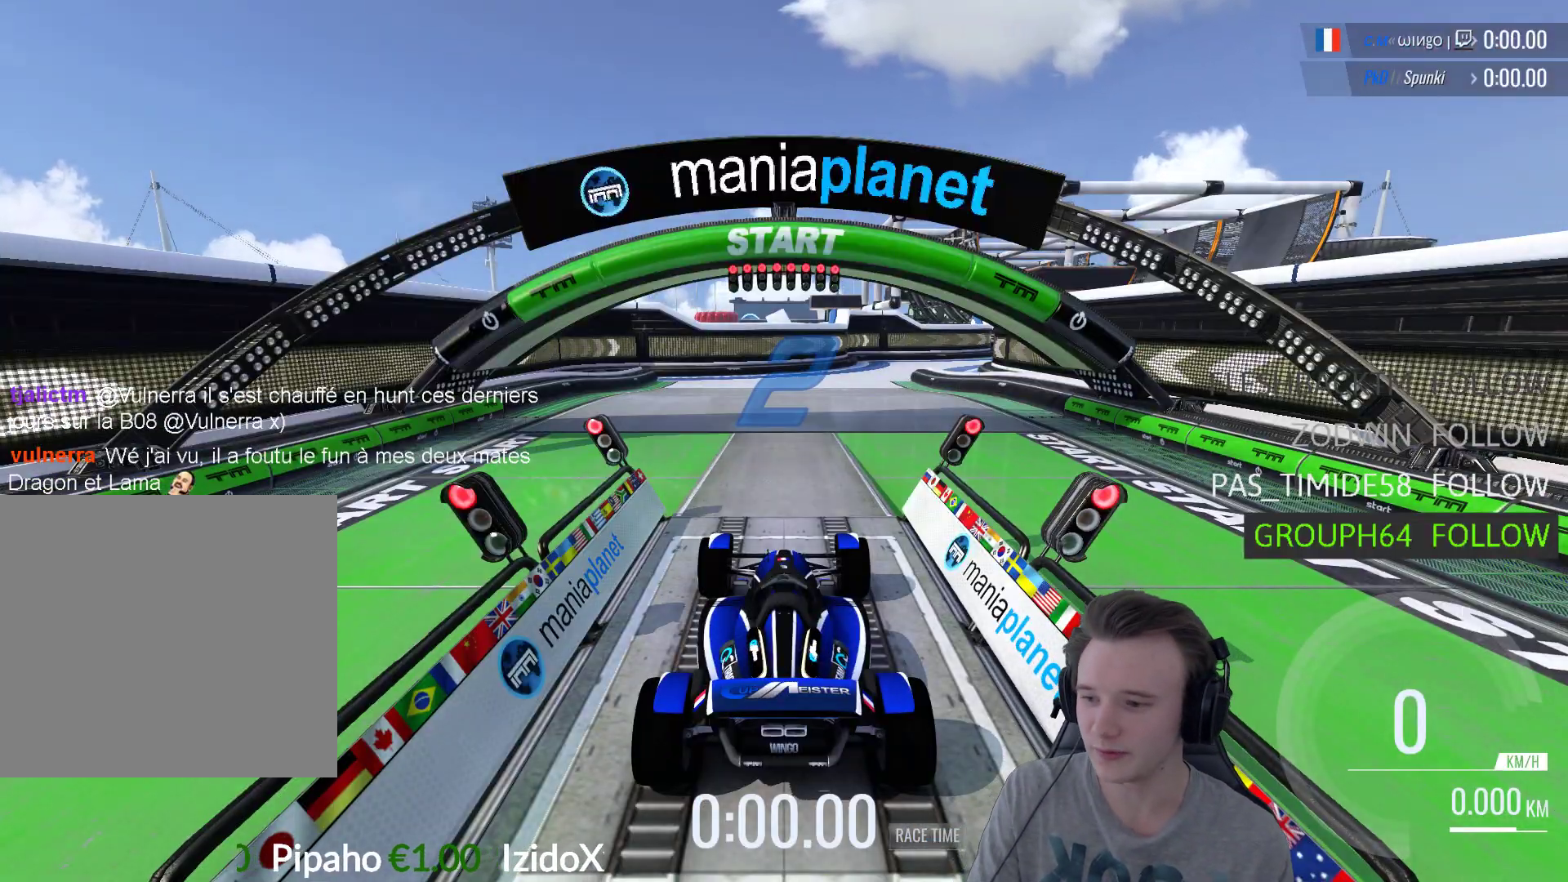
{"buttons": ["A"], "left_stick": "center", "right_stick": "center", "events": [[17, "A", "up"], [83, "A", "down"]]}
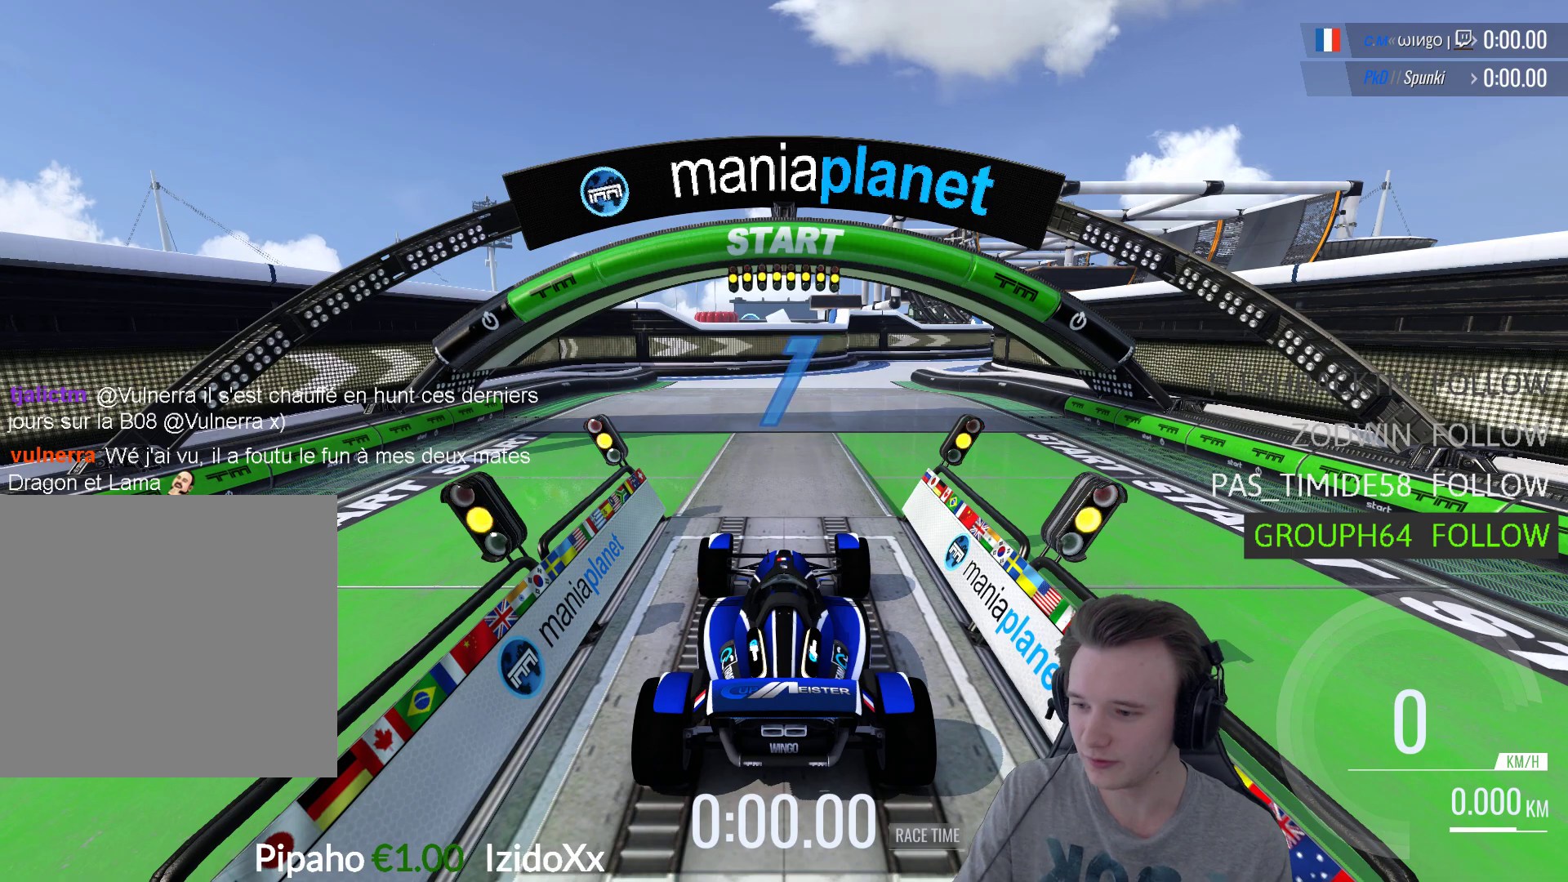
{"buttons": ["A"], "left_stick": "center", "right_stick": "center", "events": []}
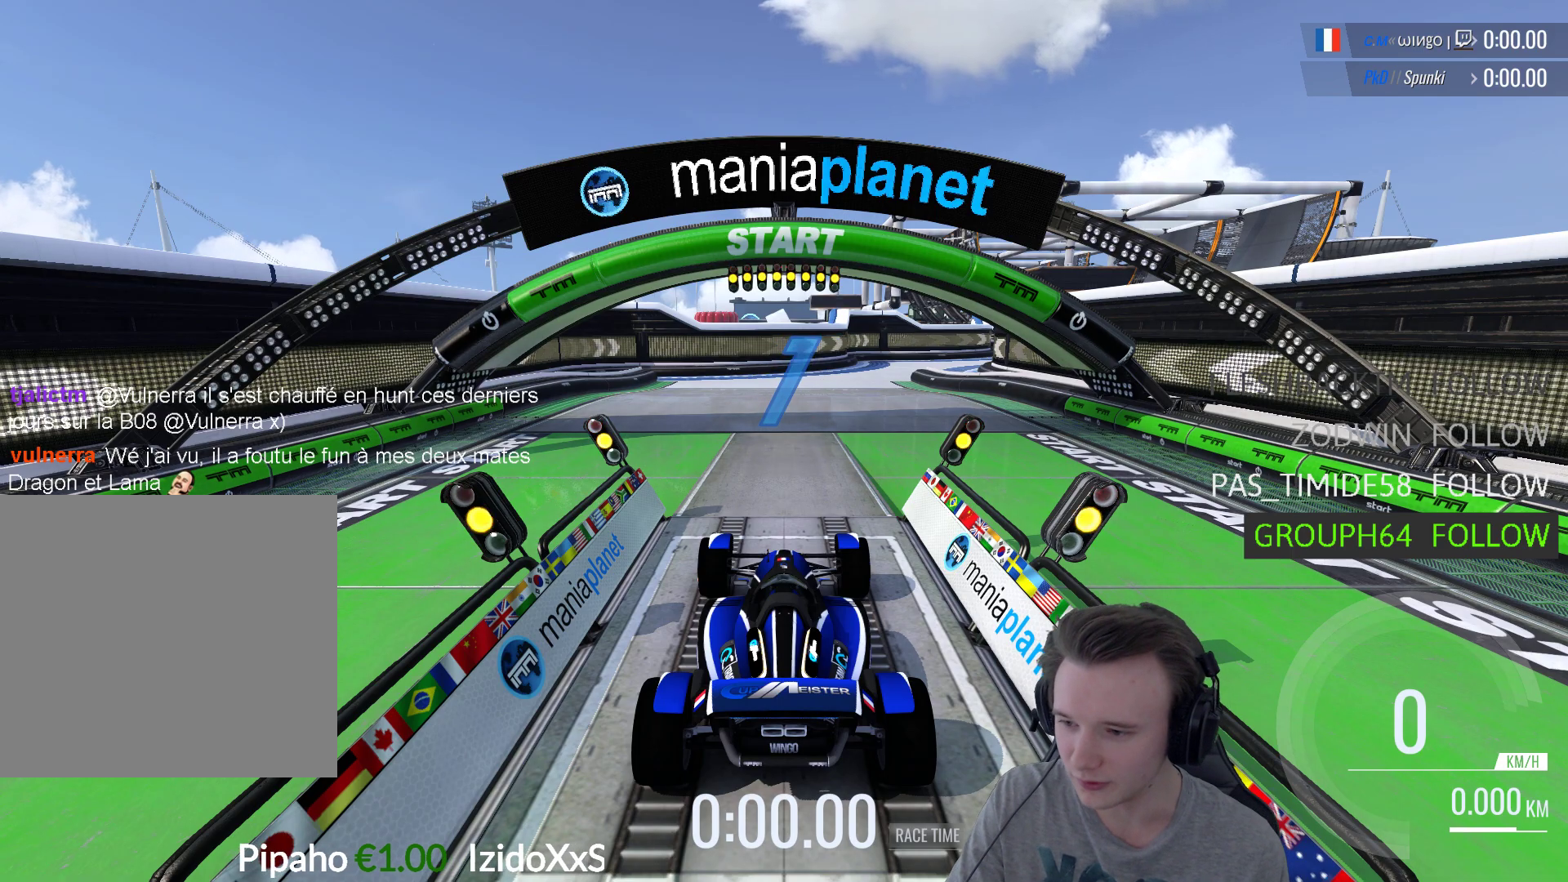
{"buttons": ["A"], "left_stick": "center", "right_stick": "center", "events": [[117, "B", "down"], [183, "B", "up"]]}
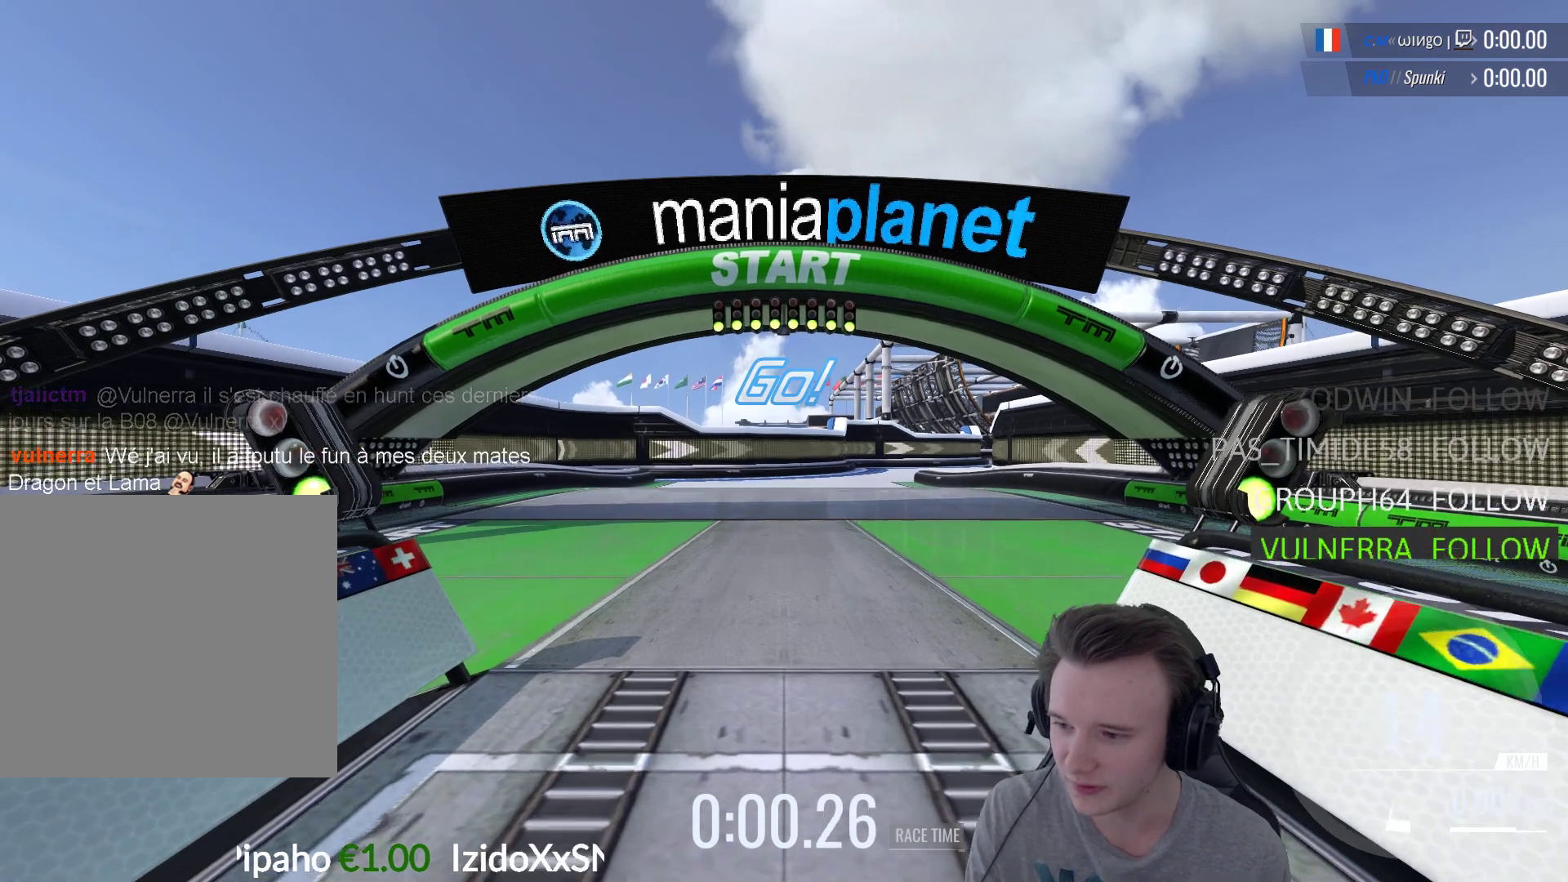
{"buttons": ["A"], "left_stick": "center", "right_stick": "center", "events": []}
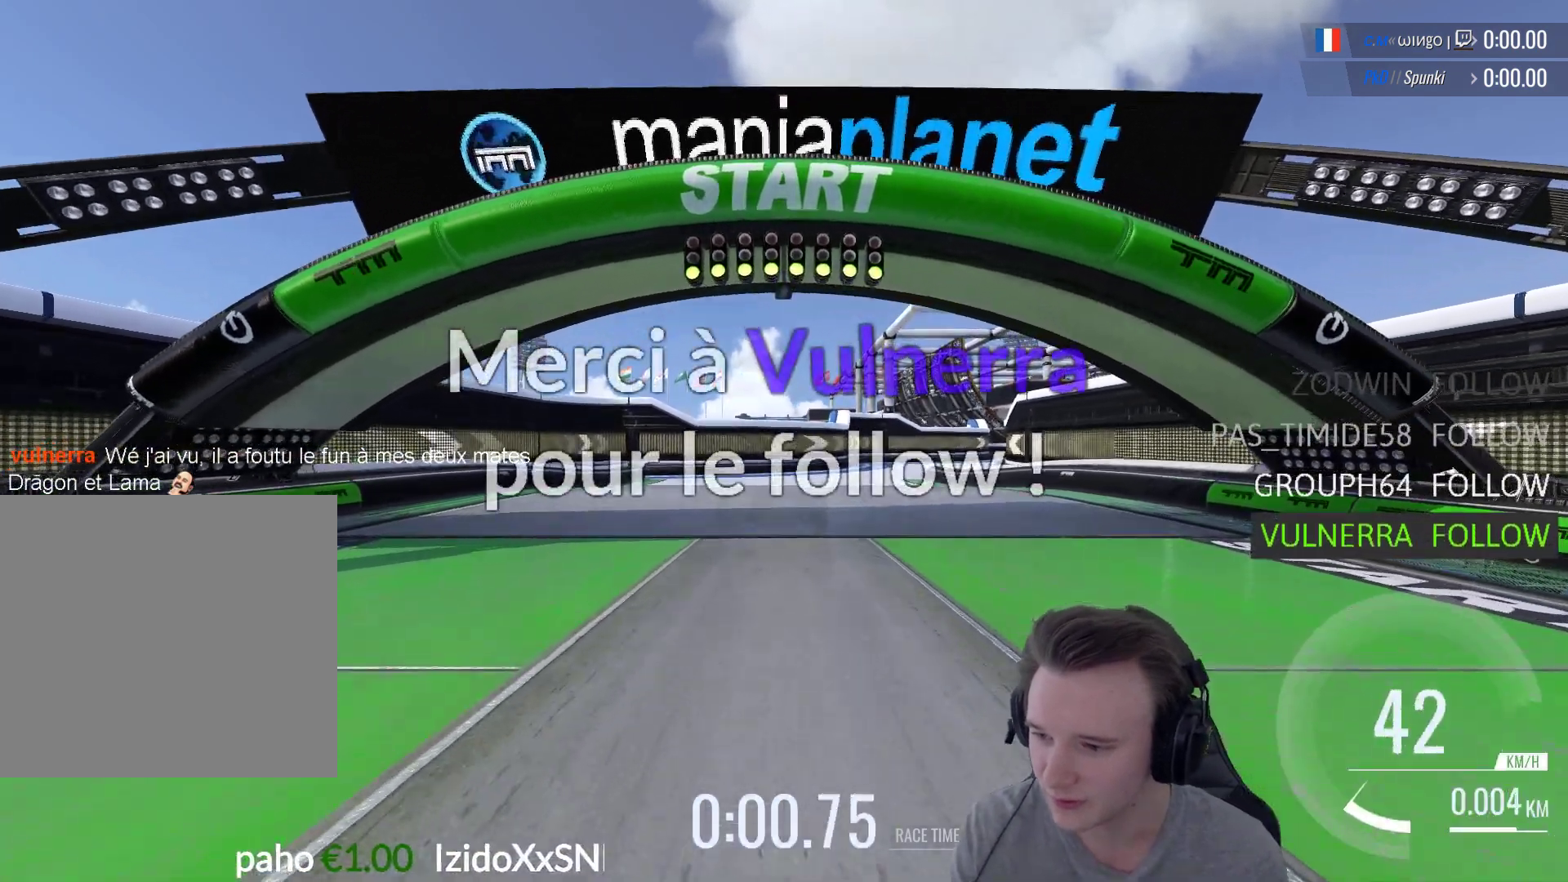
{"buttons": ["A"], "left_stick": "right", "right_stick": "center", "events": [[483, "left_stick", "right"]]}
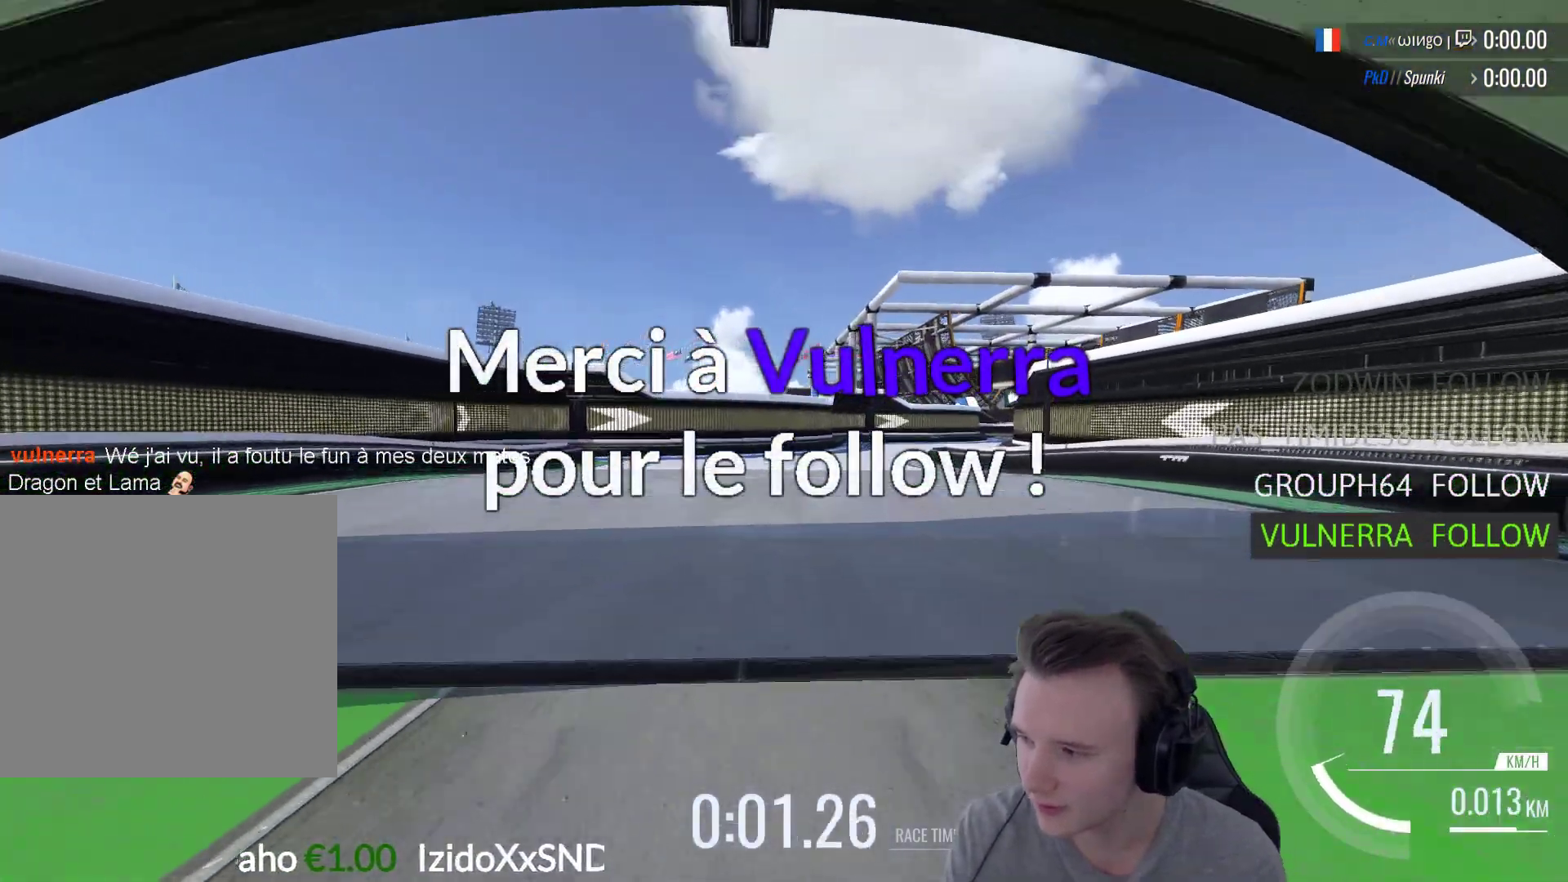
{"buttons": ["A"], "left_stick": "center", "right_stick": "center", "events": [[83, "A", "up"], [183, "right_stick", "left"], [217, "START", "down"], [250, "left_stick", "center"], [250, "right_stick", "center"], [350, "START", "up"], [483, "A", "down"]]}
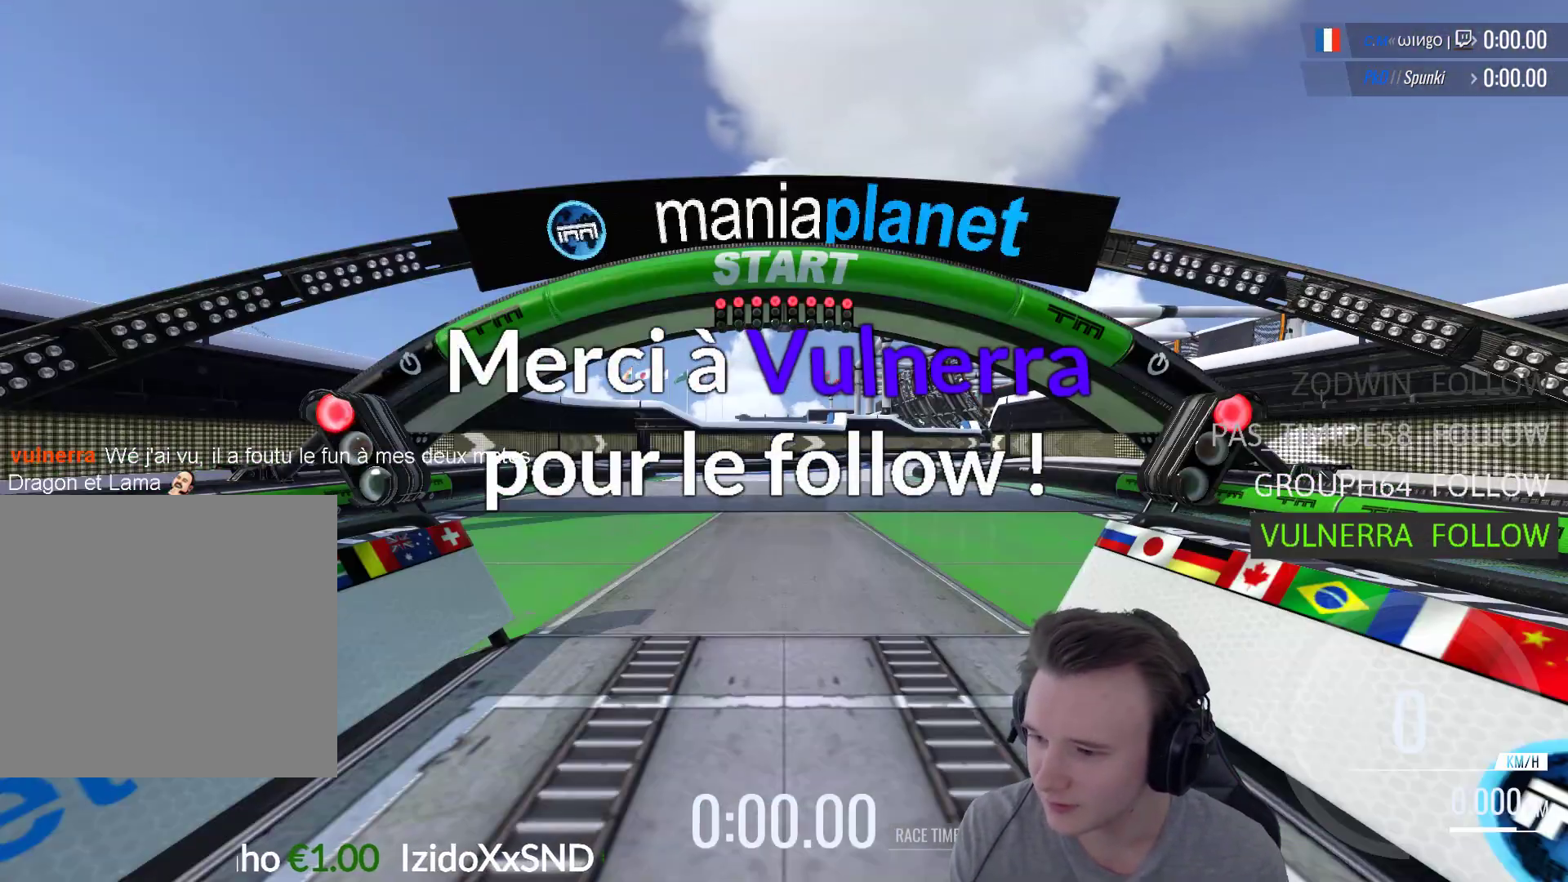
{"buttons": [], "left_stick": "center", "right_stick": "center", "events": [[117, "A", "up"], [183, "A", "down"], [283, "A", "up"], [383, "A", "down"], [483, "A", "up"]]}
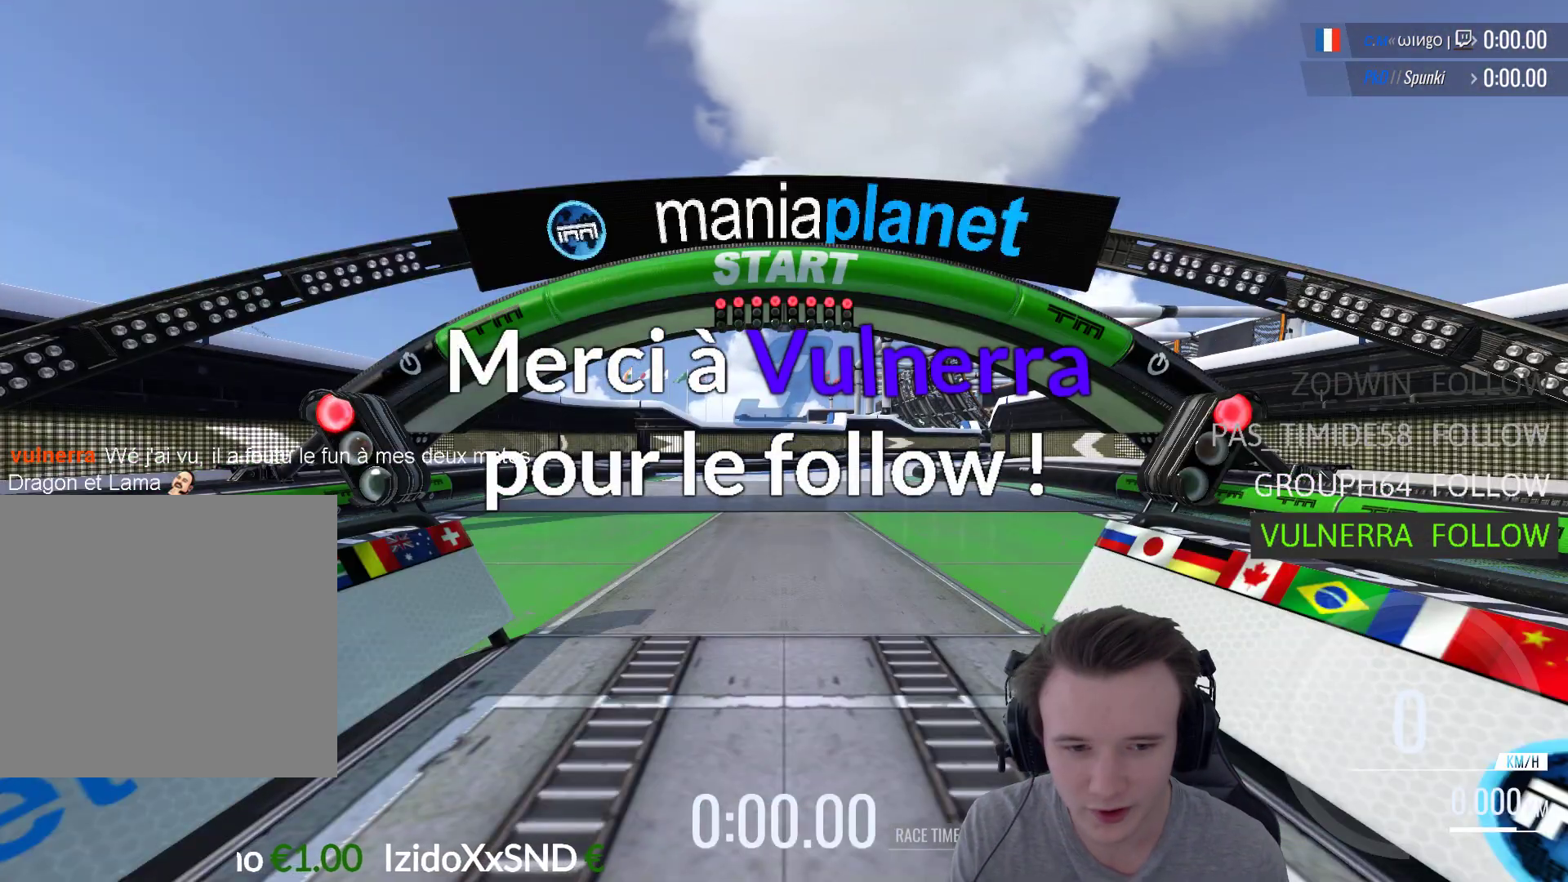
{"buttons": [], "left_stick": "center", "right_stick": "center", "events": [[83, "A", "down"], [150, "A", "up"], [217, "A", "down"], [317, "A", "up"], [417, "A", "down"], [483, "A", "up"]]}
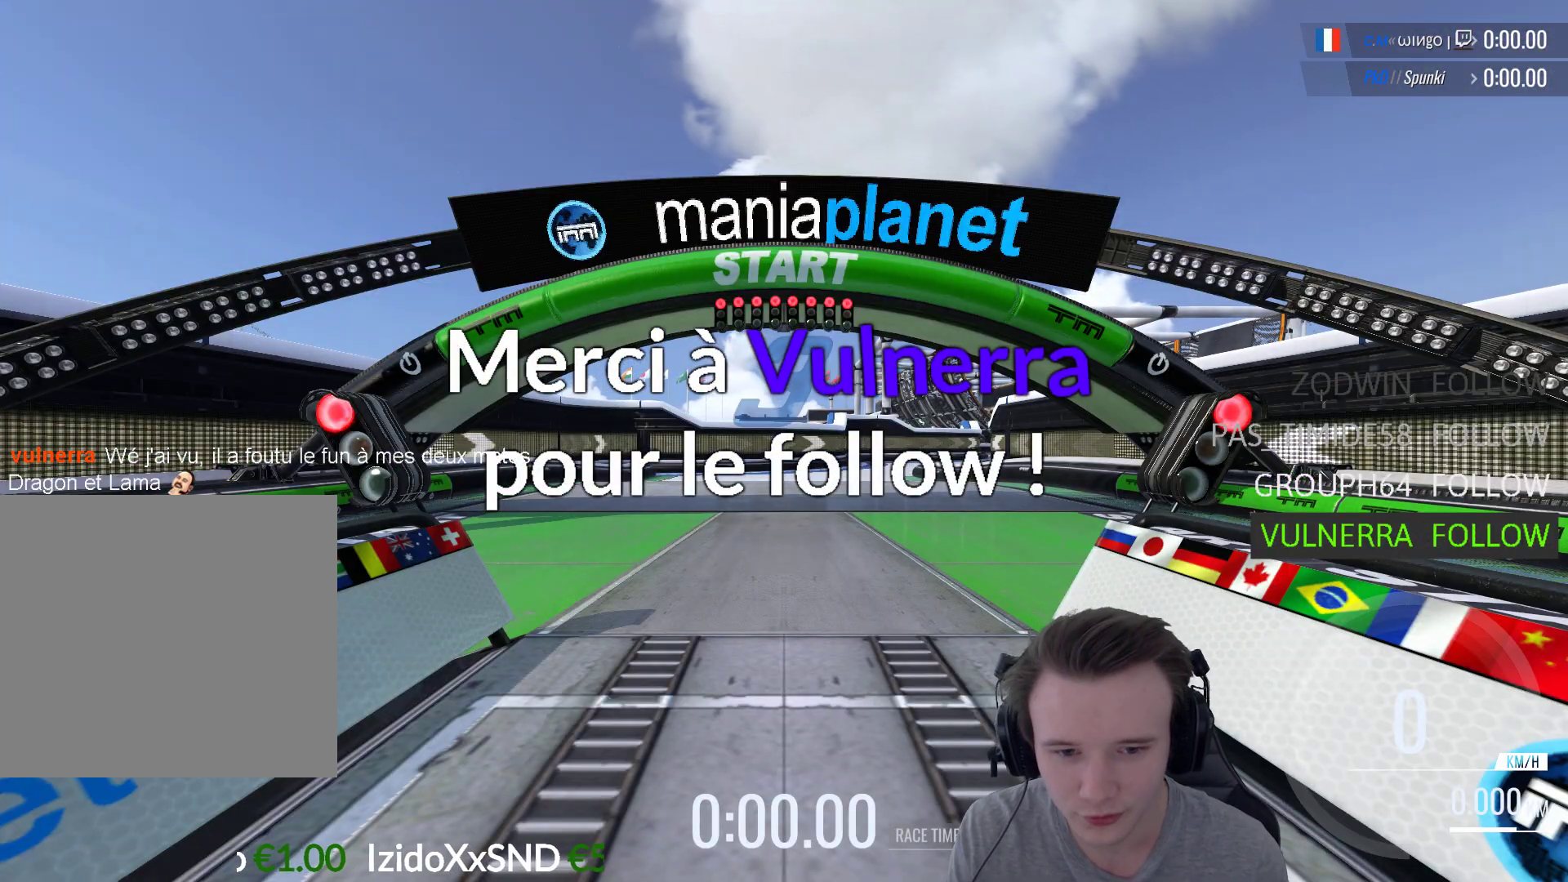
{"buttons": ["A"], "left_stick": "center", "right_stick": "center", "events": [[50, "A", "down"], [150, "A", "up"], [217, "A", "down"]]}
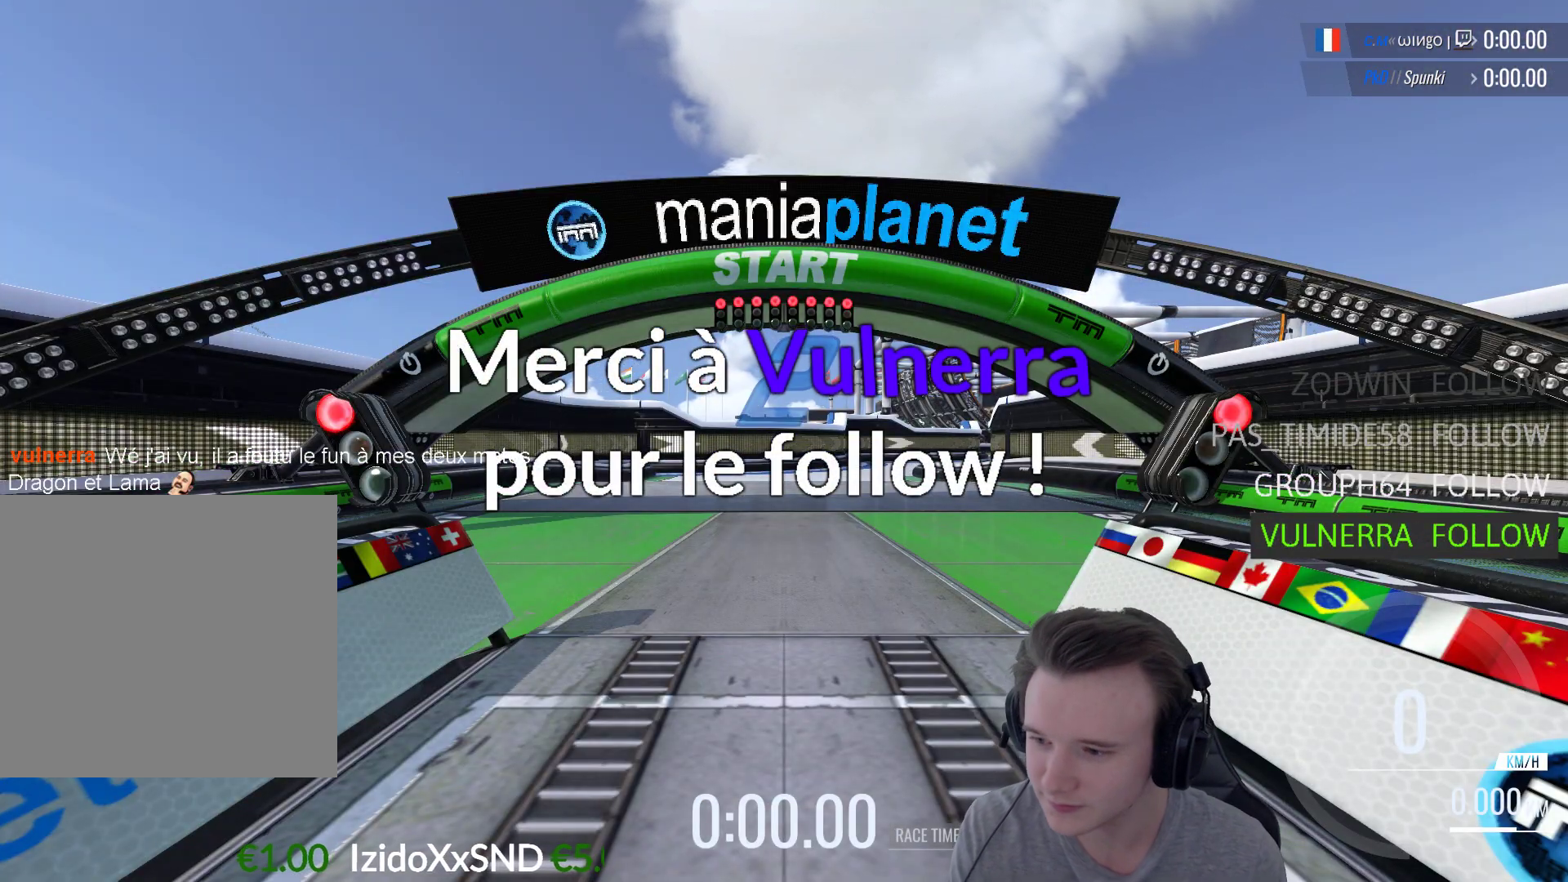
{"buttons": ["A"], "left_stick": "center", "right_stick": "center", "events": []}
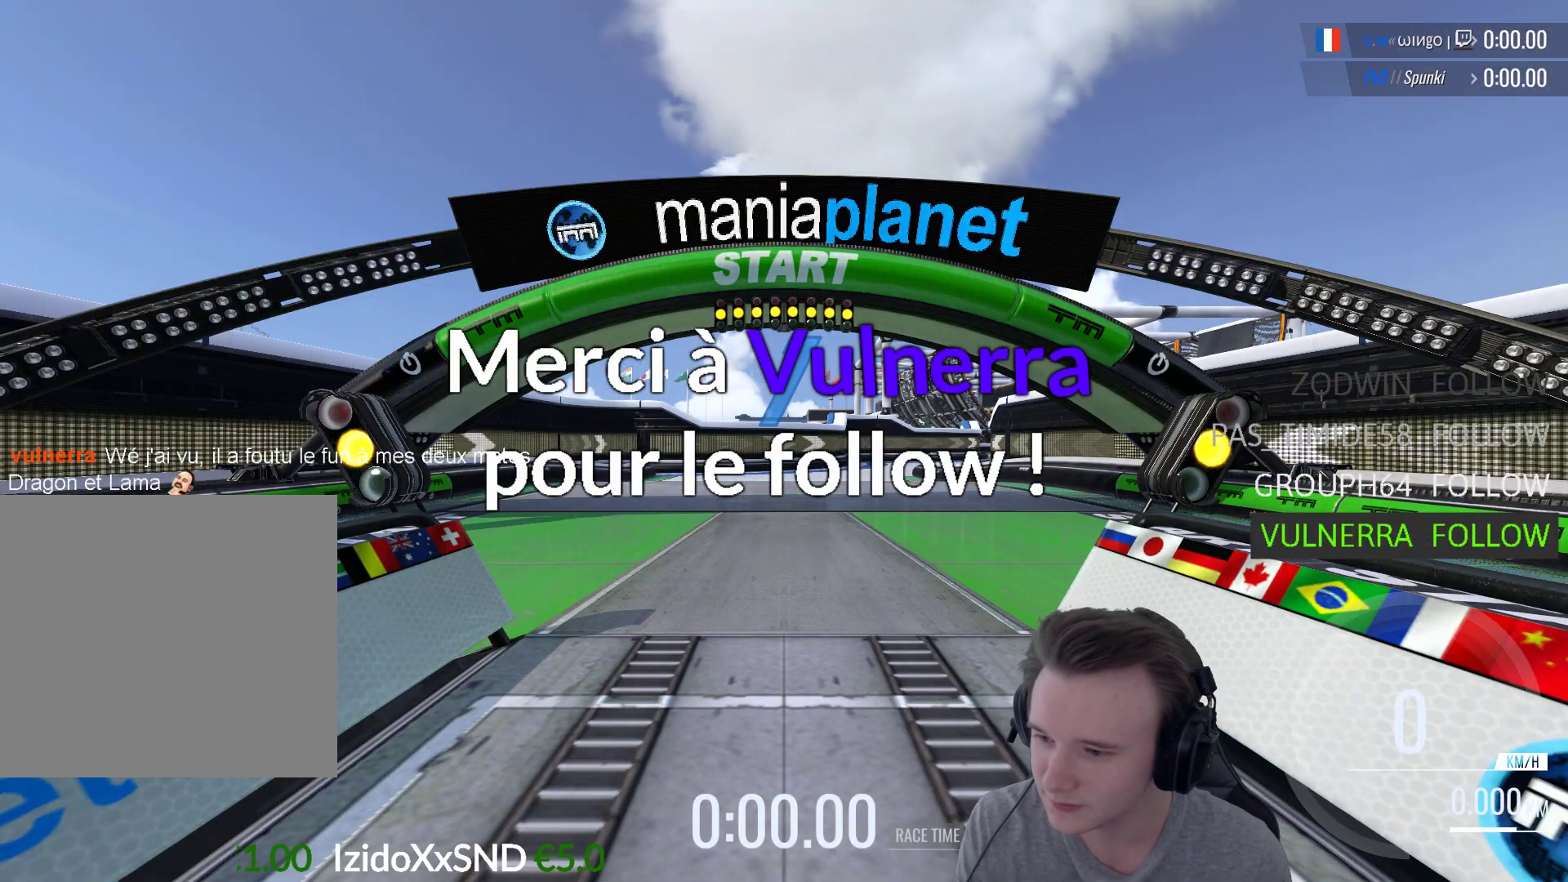
{"buttons": ["A"], "left_stick": "center", "right_stick": "center", "events": []}
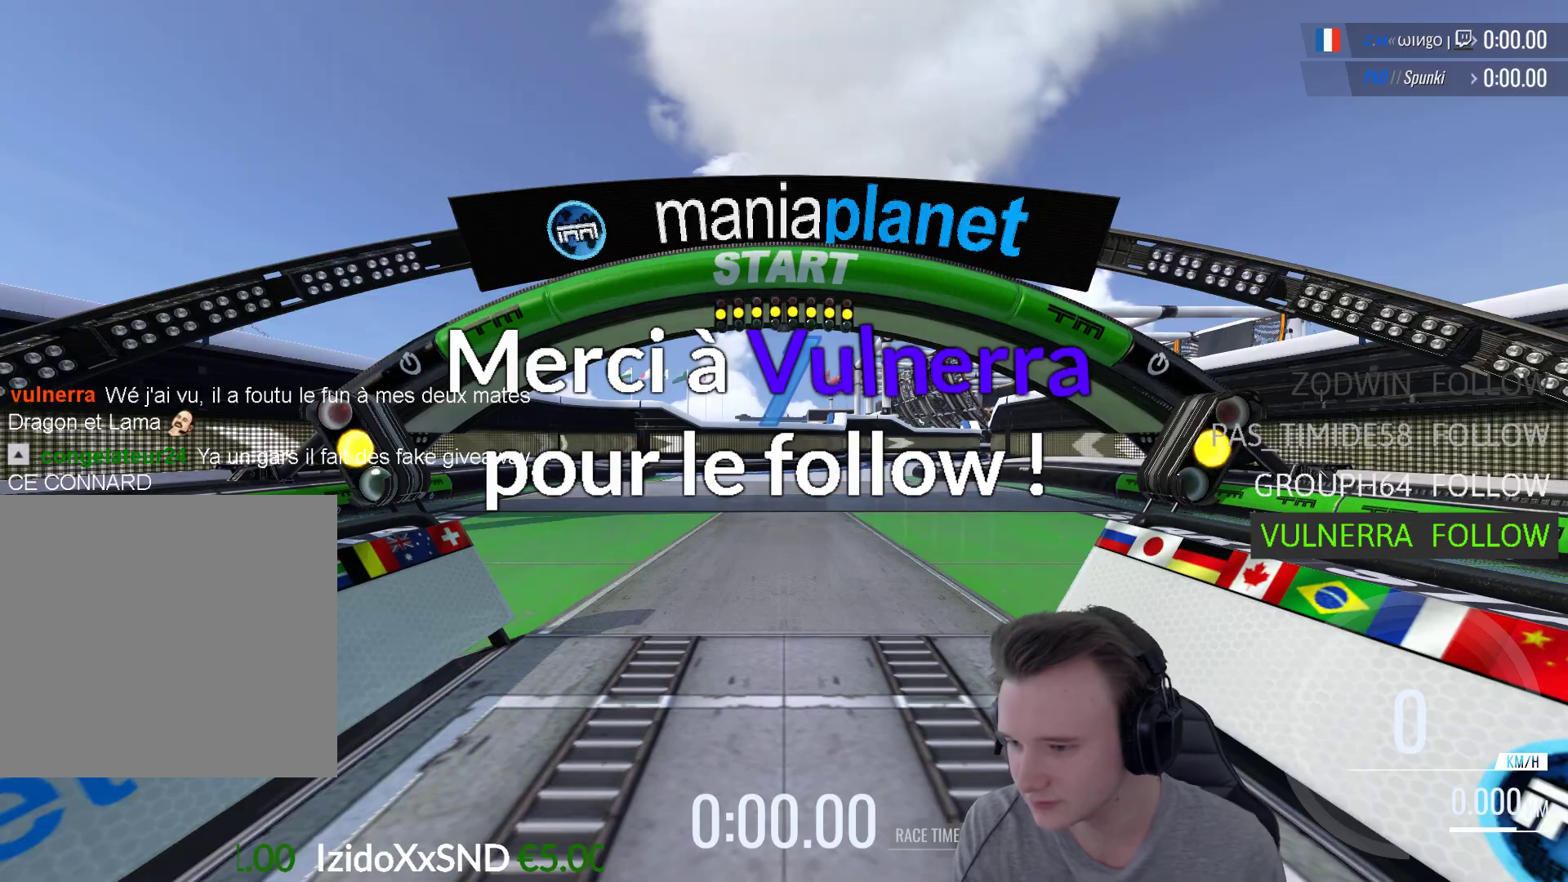
{"buttons": ["A"], "left_stick": "center", "right_stick": "center", "events": []}
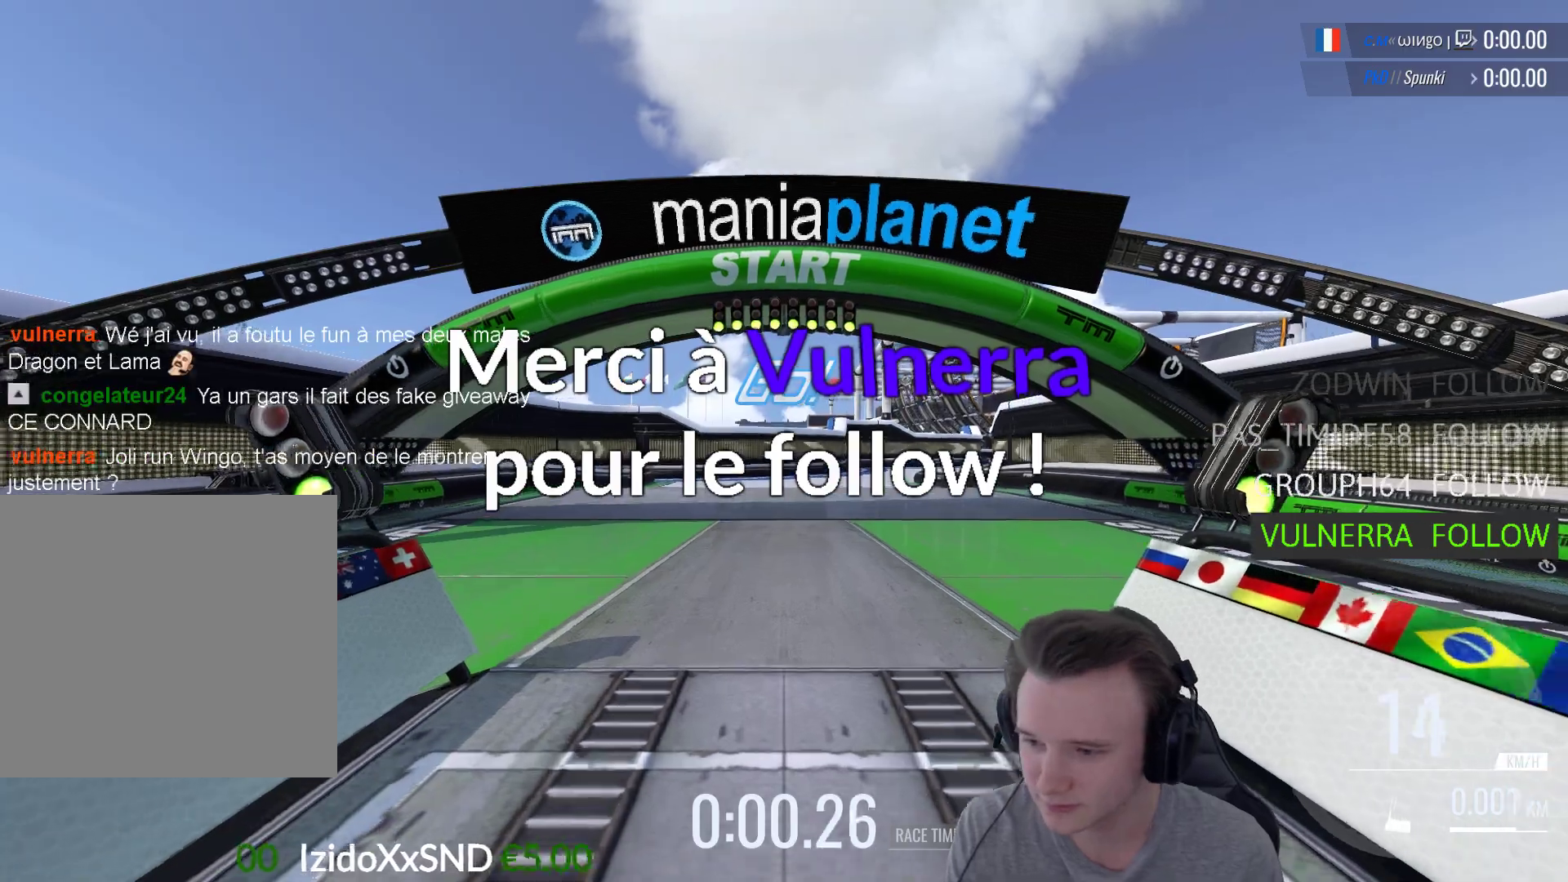
{"buttons": ["A"], "left_stick": "right", "right_stick": "center", "events": [[117, "left_stick", "right"]]}
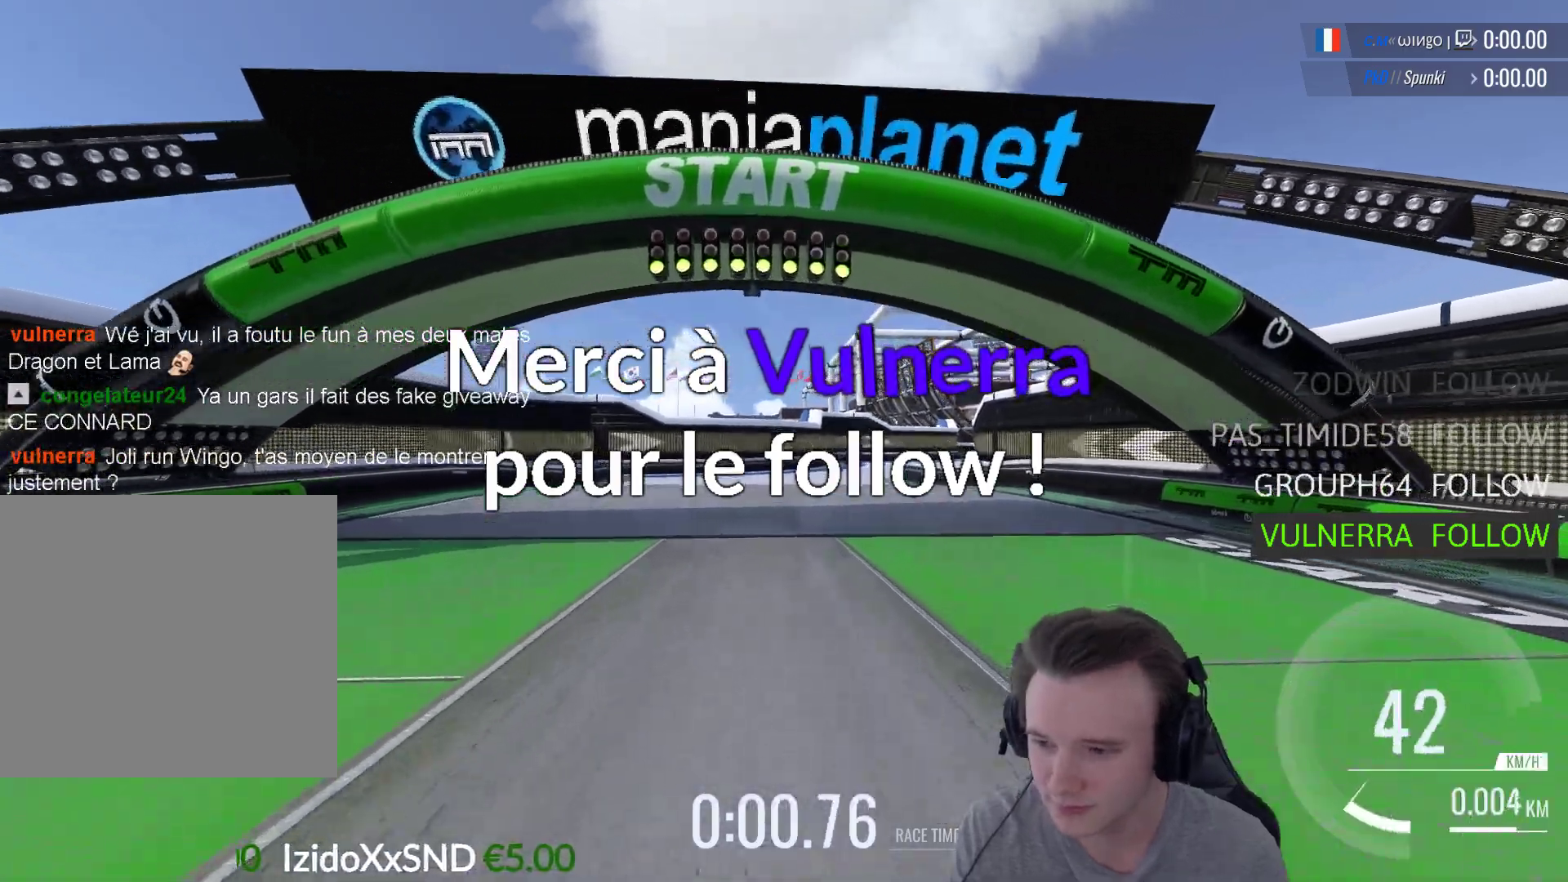
{"buttons": ["A"], "left_stick": "center", "right_stick": "center", "events": [[150, "left_stick", "center"]]}
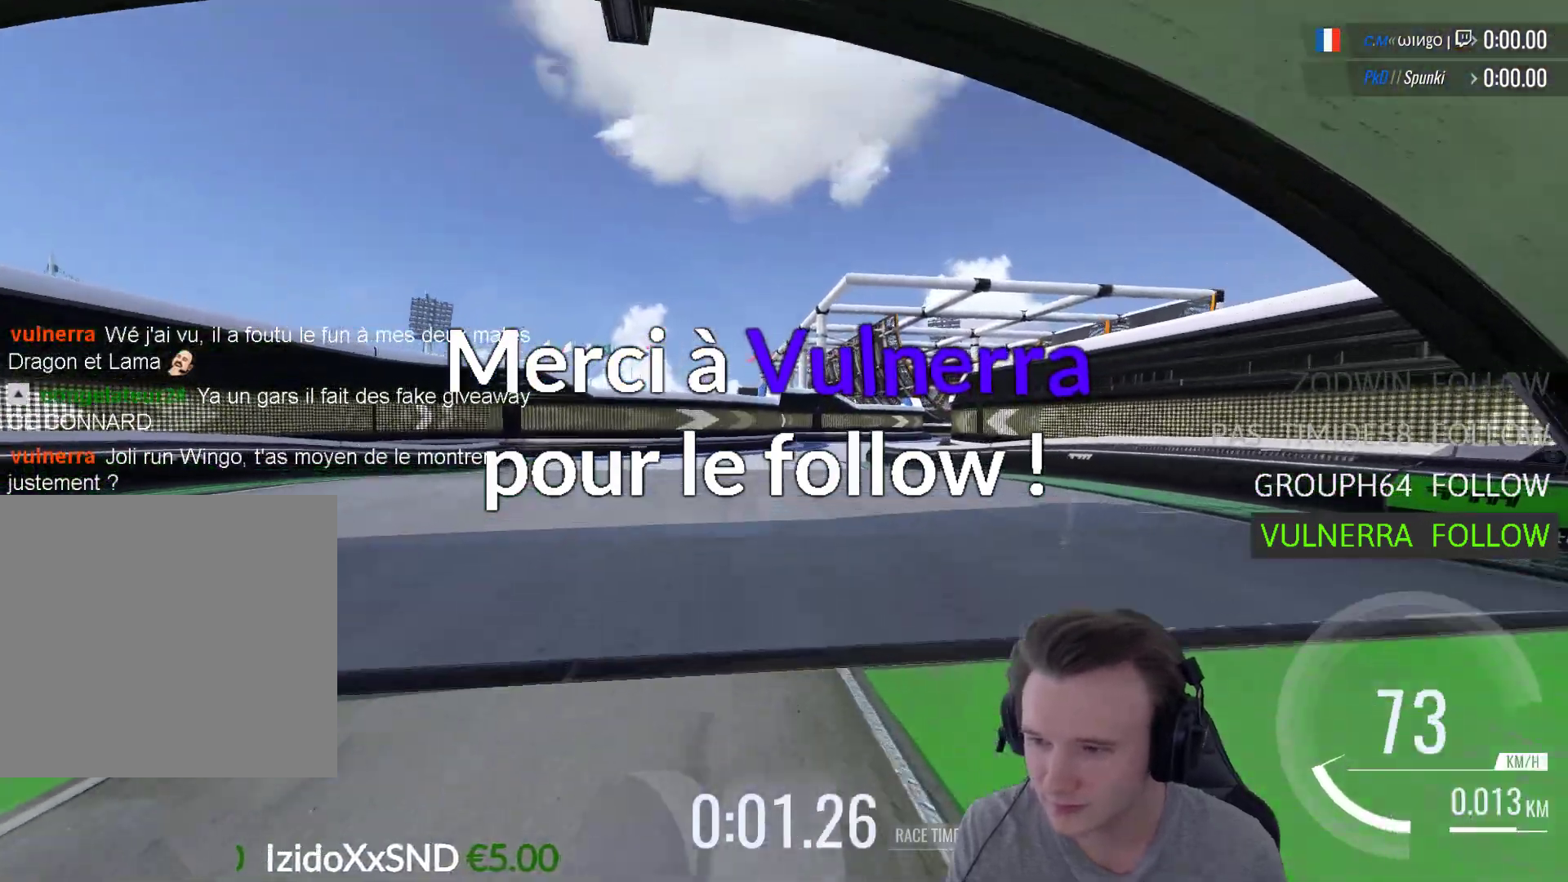
{"buttons": ["A"], "left_stick": "center", "right_stick": "center", "events": [[50, "left_stick", "right"], [350, "left_stick", "center"]]}
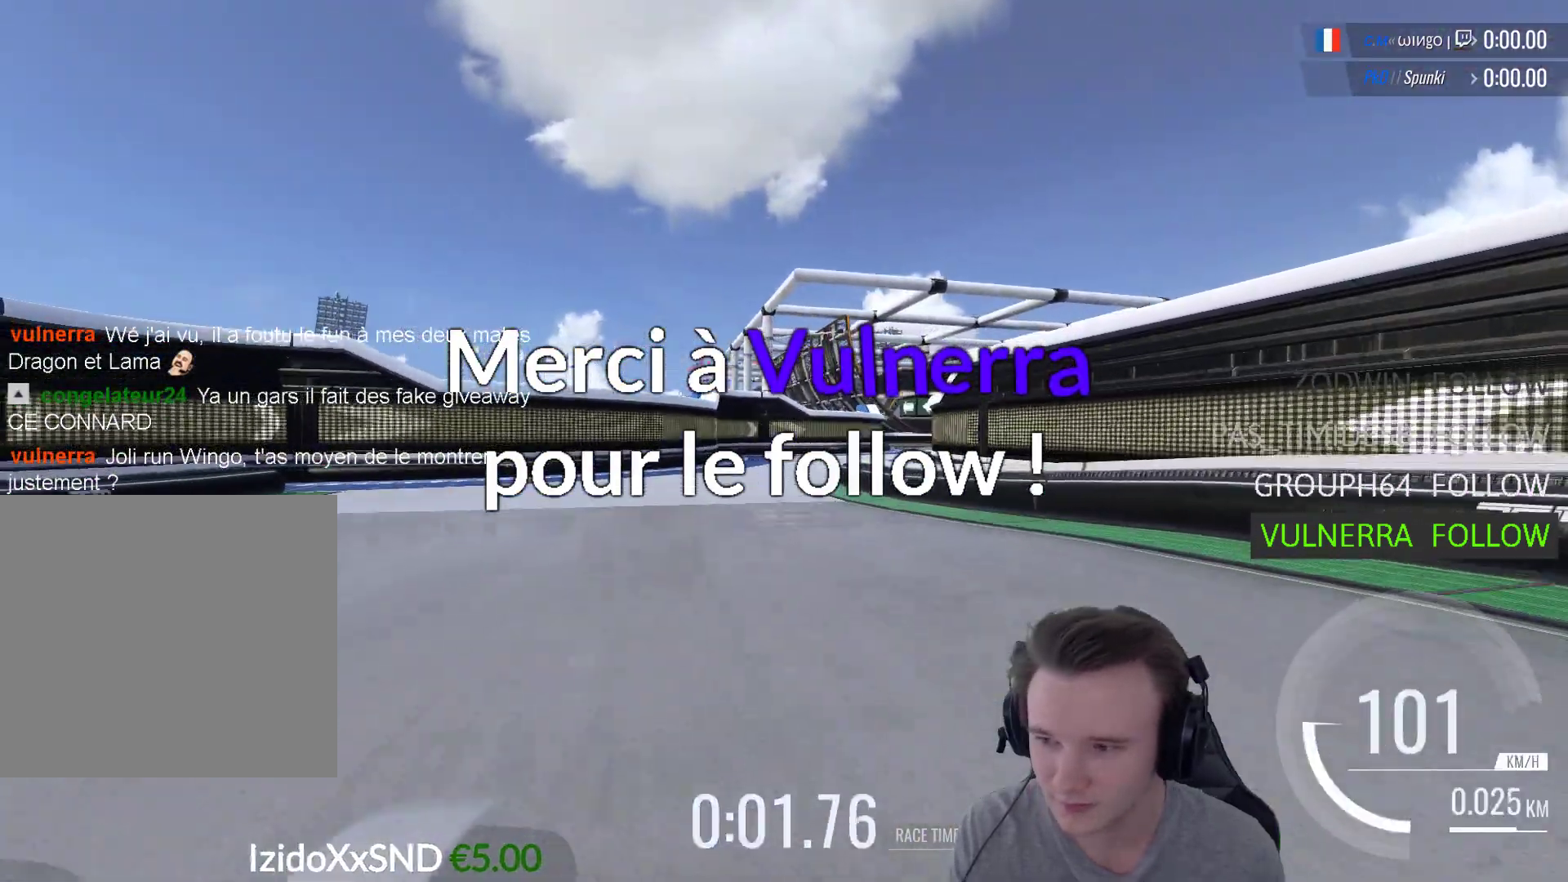
{"buttons": ["A"], "left_stick": "right", "right_stick": "center", "events": [[450, "left_stick", "right"]]}
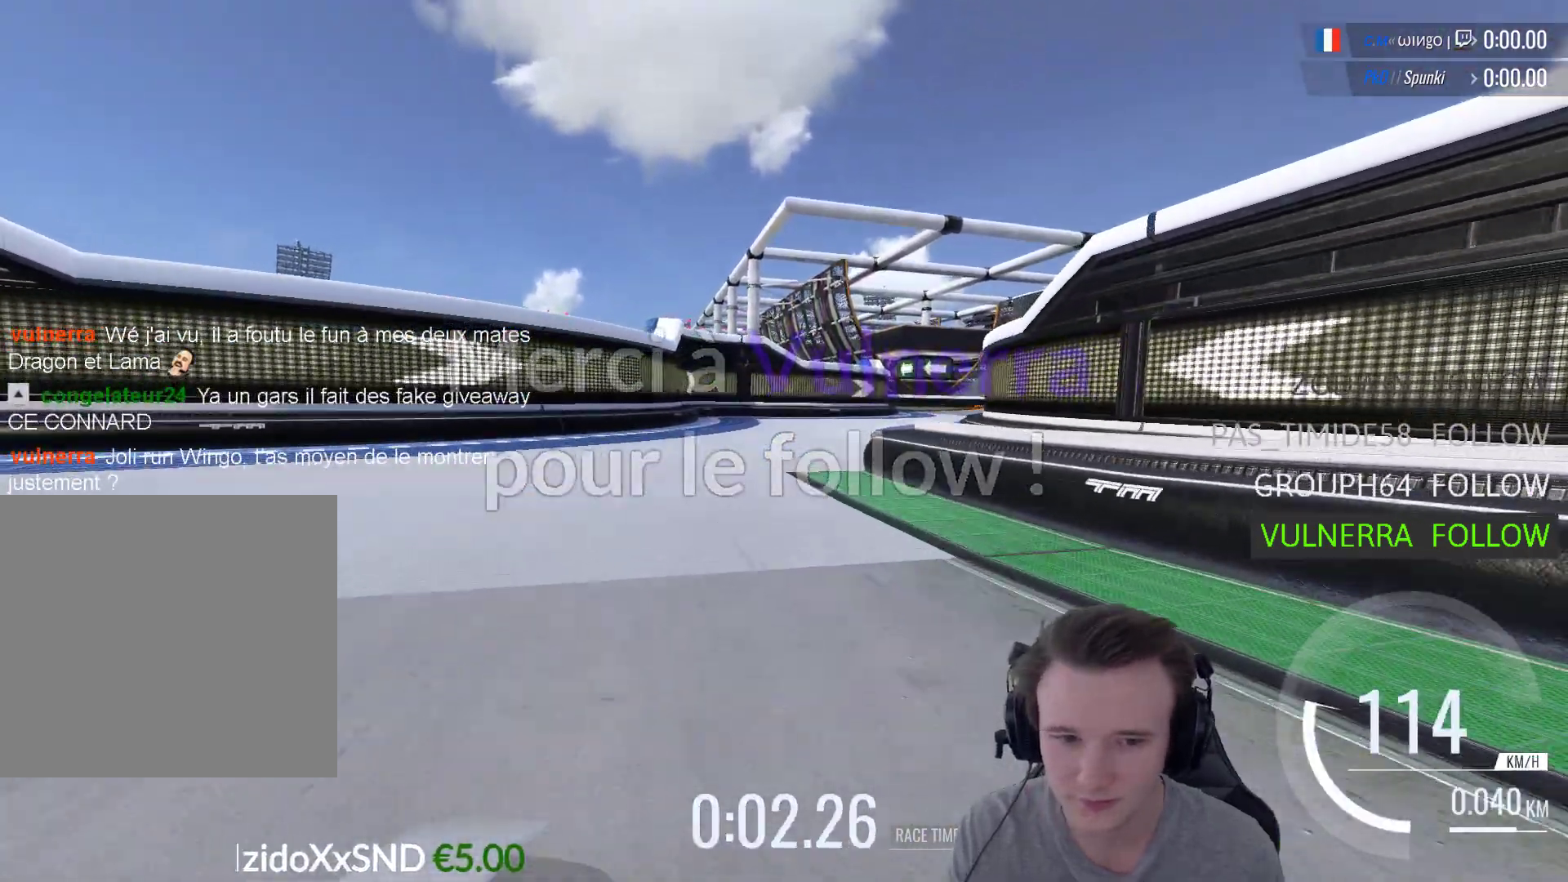
{"buttons": ["A"], "left_stick": "right", "right_stick": "center", "events": []}
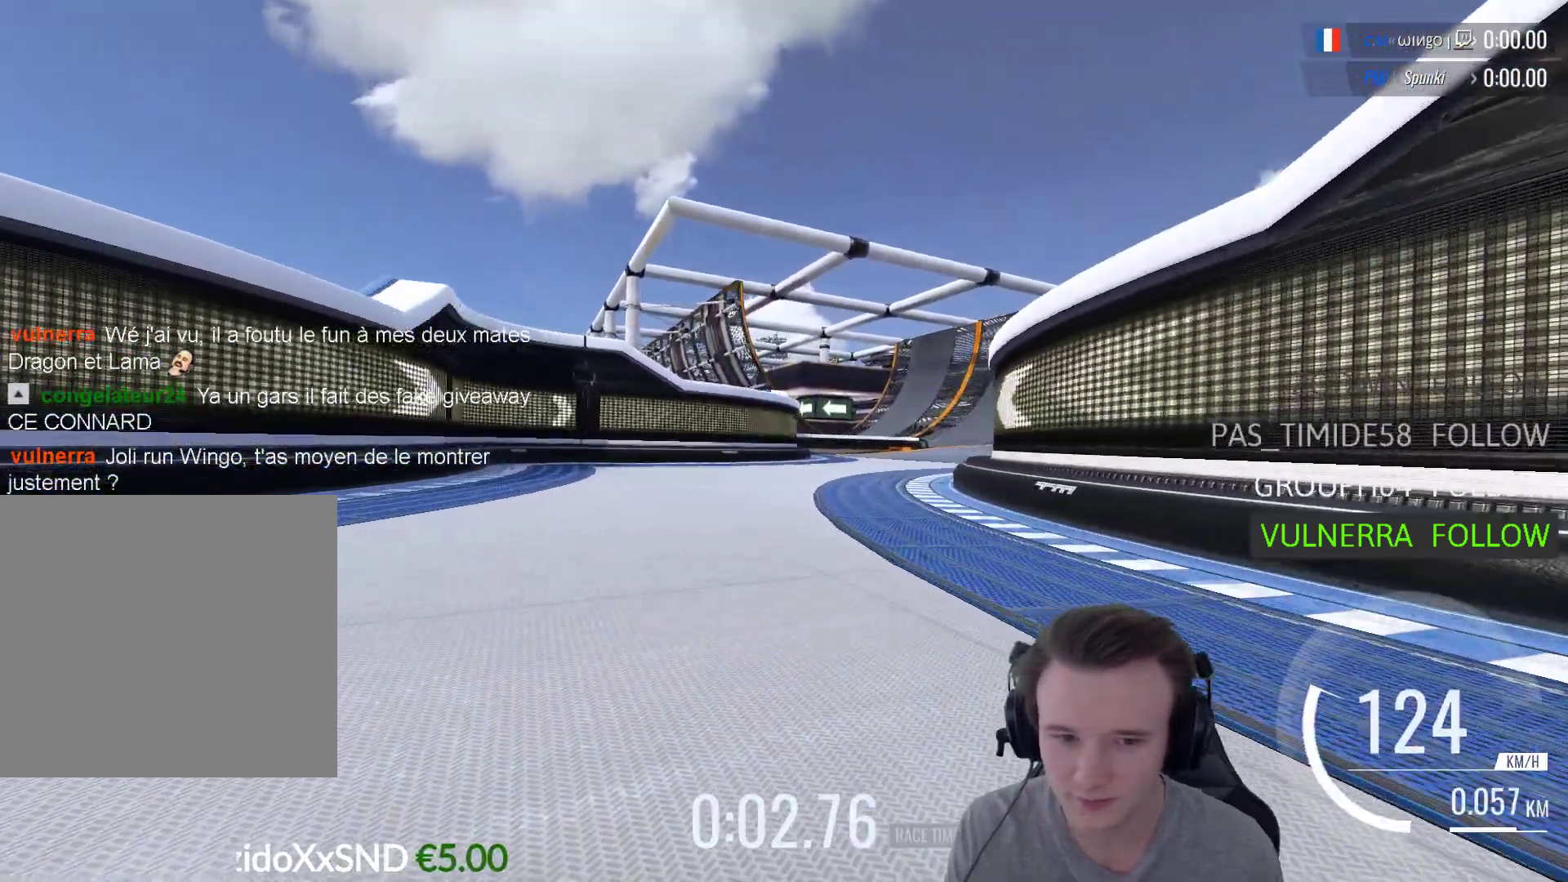
{"buttons": [], "left_stick": "center", "right_stick": "center", "events": [[83, "A", "up"], [150, "left_stick", "center"], [217, "right_stick", "left"], [250, "START", "down"], [283, "right_stick", "center"], [383, "START", "up"]]}
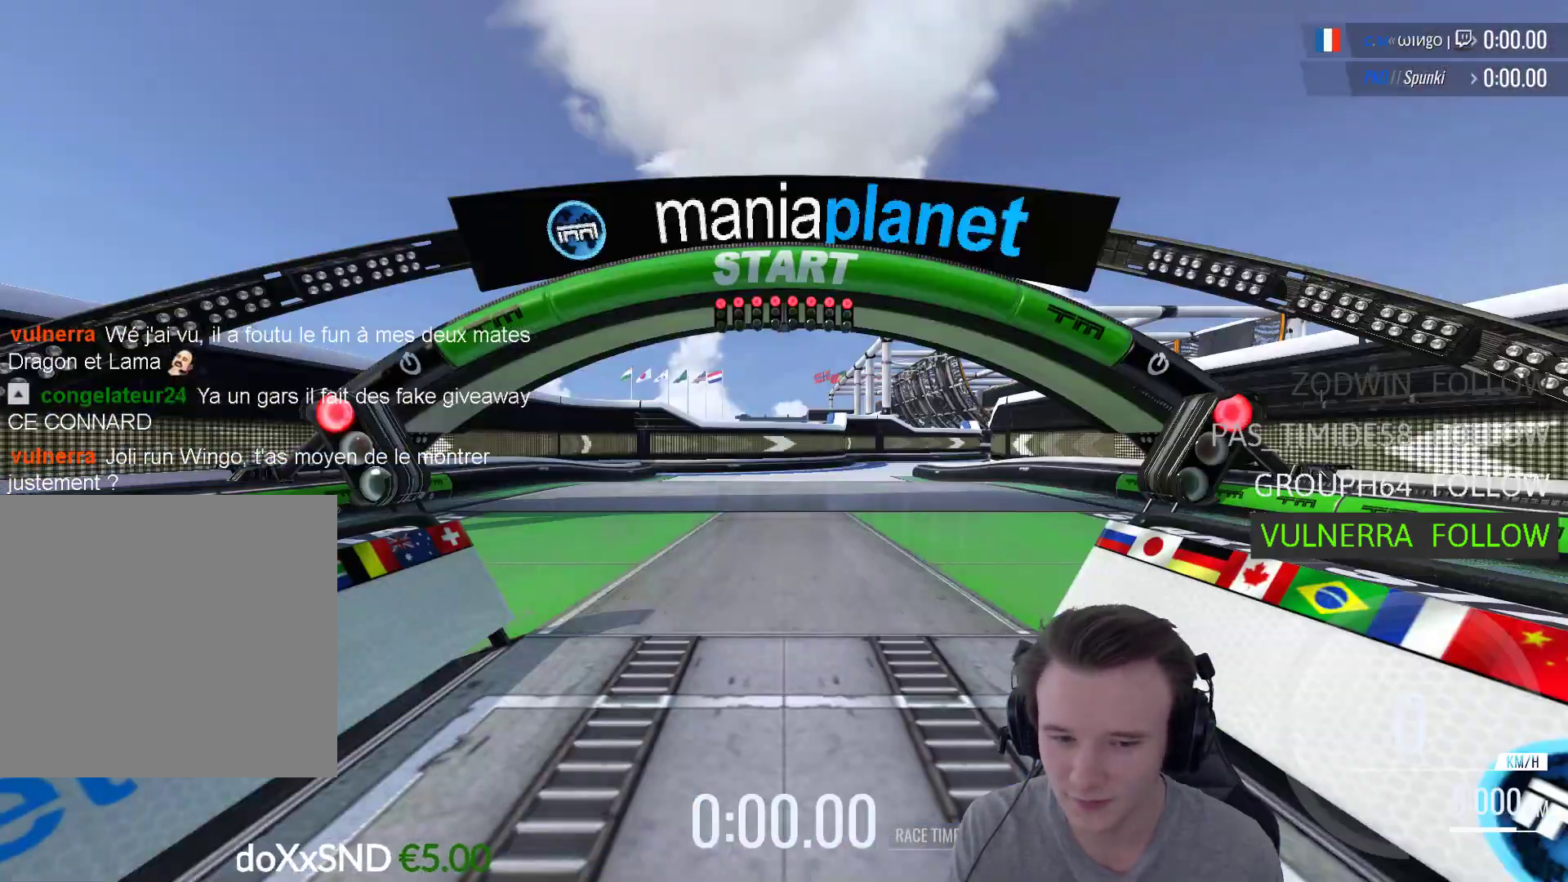
{"buttons": ["A"], "left_stick": "center", "right_stick": "center", "events": [[50, "A", "down"], [183, "A", "up"], [250, "A", "down"], [350, "A", "up"], [450, "A", "down"]]}